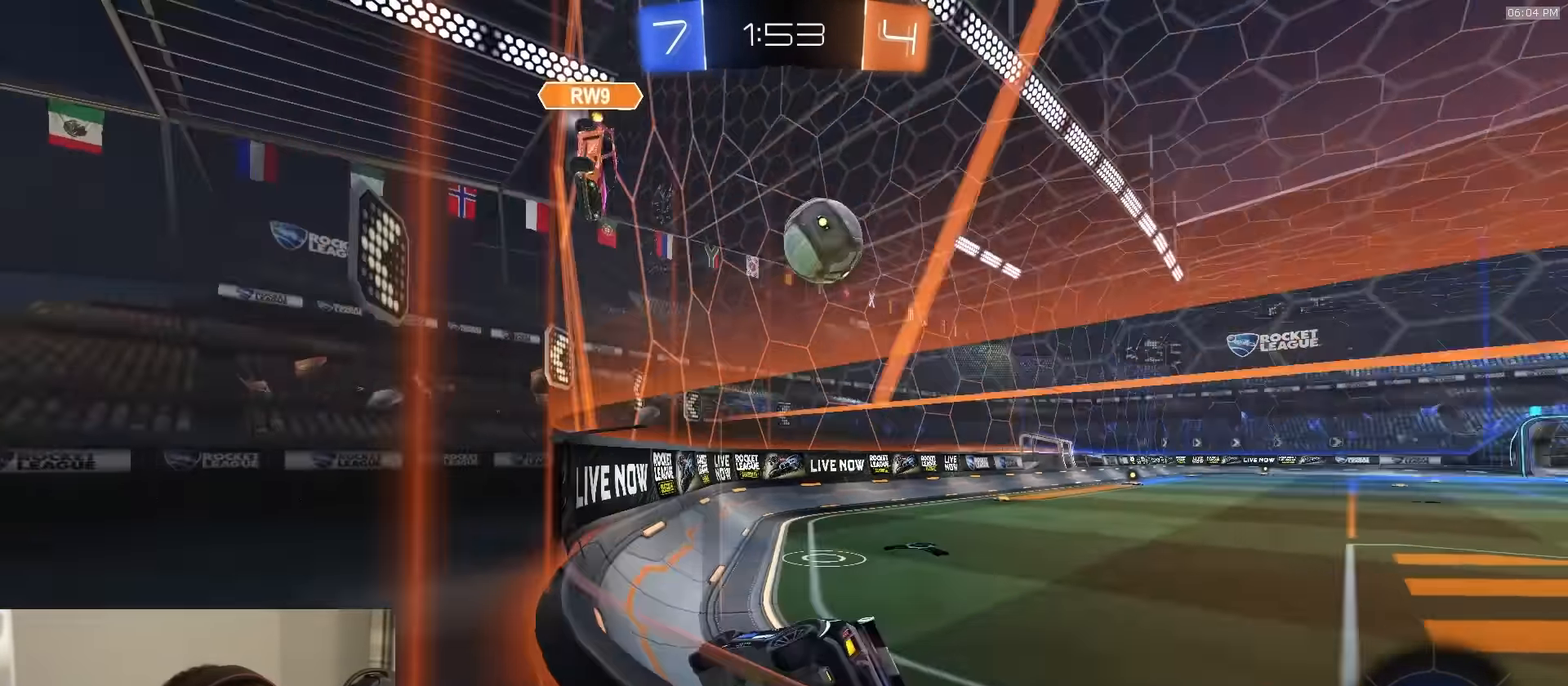
Gameplay with a controller (PlayStation layout); each line is a JSON object with the inputs held at the frame after it. "events" lists button and stick changes between this image and that frame as [ms after this image, input, new state], when the widget could be followed in between.
{"buttons": [], "left_stick": "right", "right_stick": "center", "events": [[50, "R2", "down"], [67, "L2", "up"], [433, "R2", "up"]]}
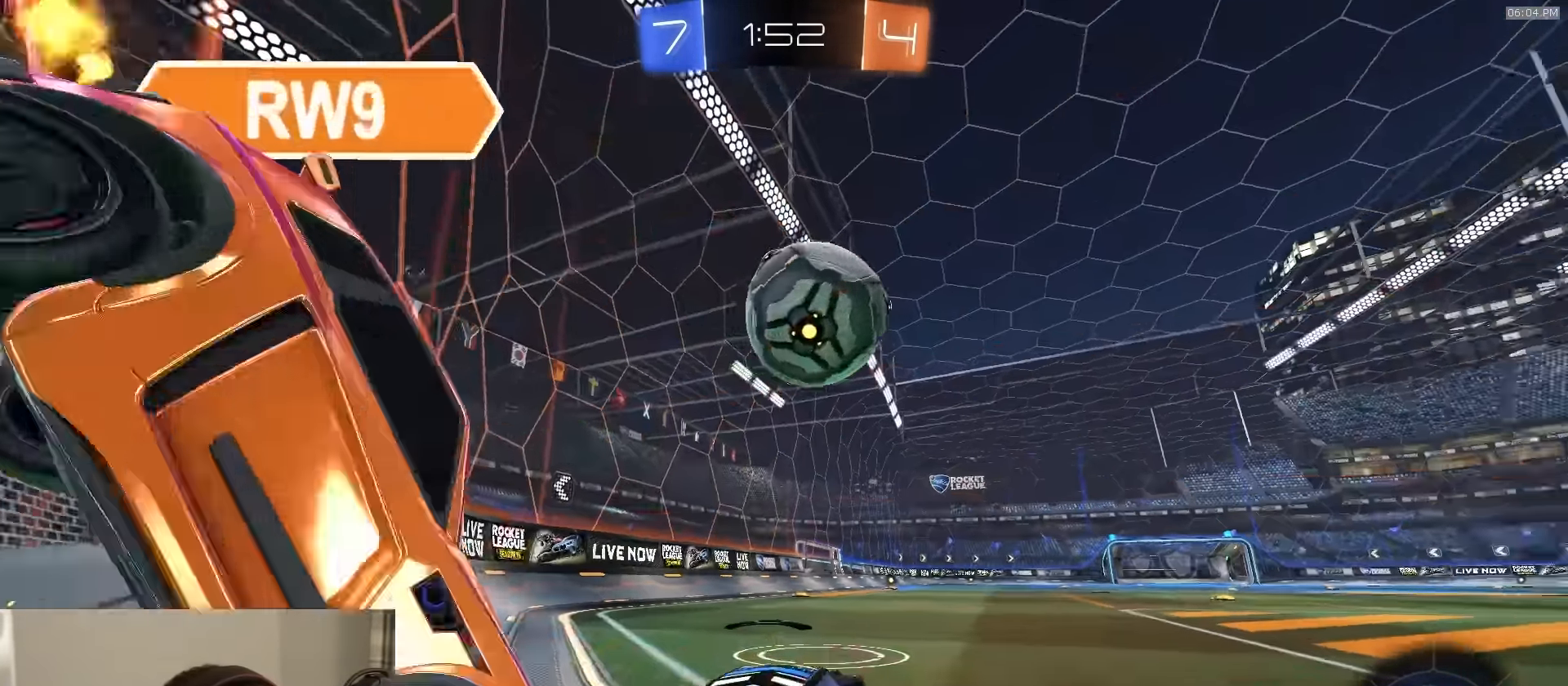
{"buttons": ["R1", "R2"], "left_stick": "center", "right_stick": "center", "events": [[17, "left_stick", "center"], [83, "left_stick", "right"], [117, "R2", "down"], [183, "TRIANGLE", "down"], [267, "R1", "down"], [300, "TRIANGLE", "up"], [333, "TRIANGLE", "down"], [417, "TRIANGLE", "up"], [417, "left_stick", "center"]]}
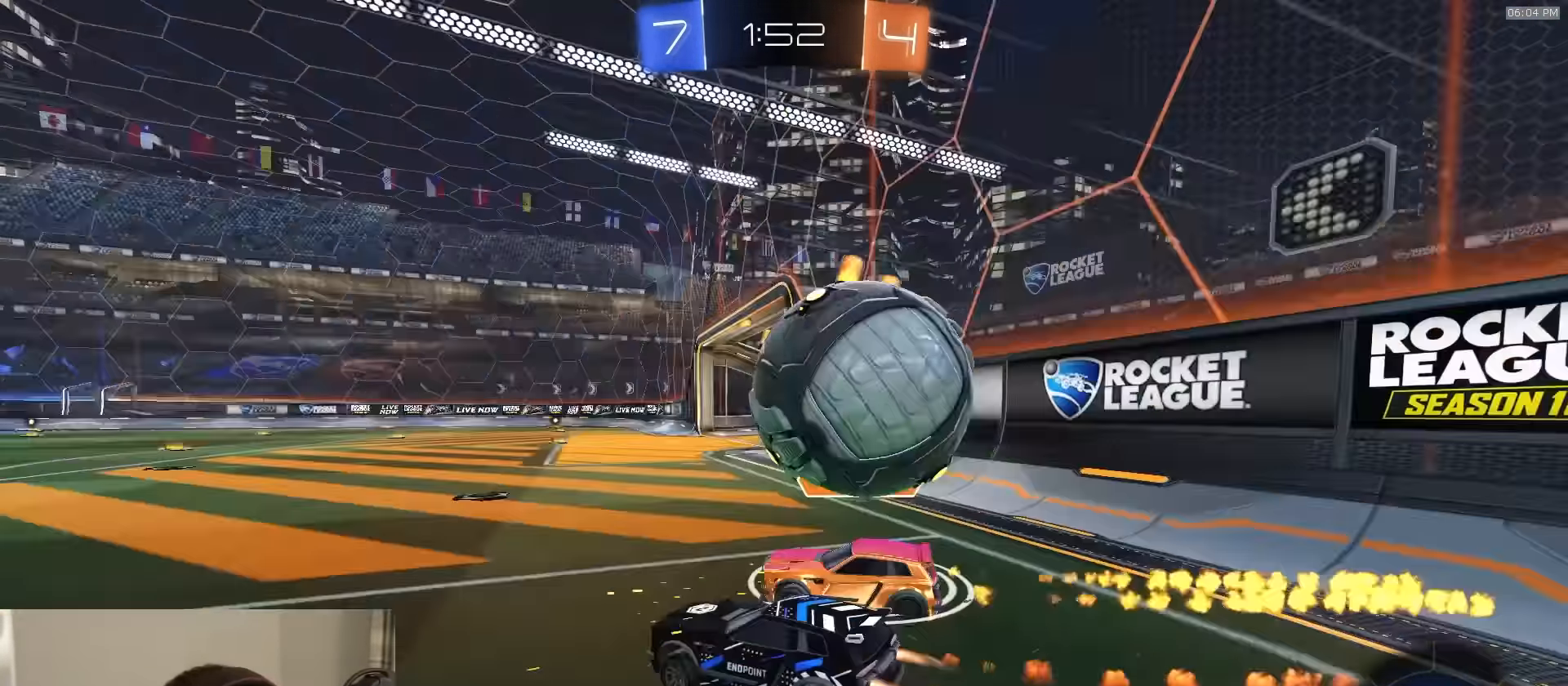
{"buttons": ["R2"], "left_stick": "right", "right_stick": "center", "events": [[100, "left_stick", "right"], [117, "R1", "up"], [183, "R2", "up"], [317, "R2", "down"], [383, "L1", "down"], [450, "L1", "up"]]}
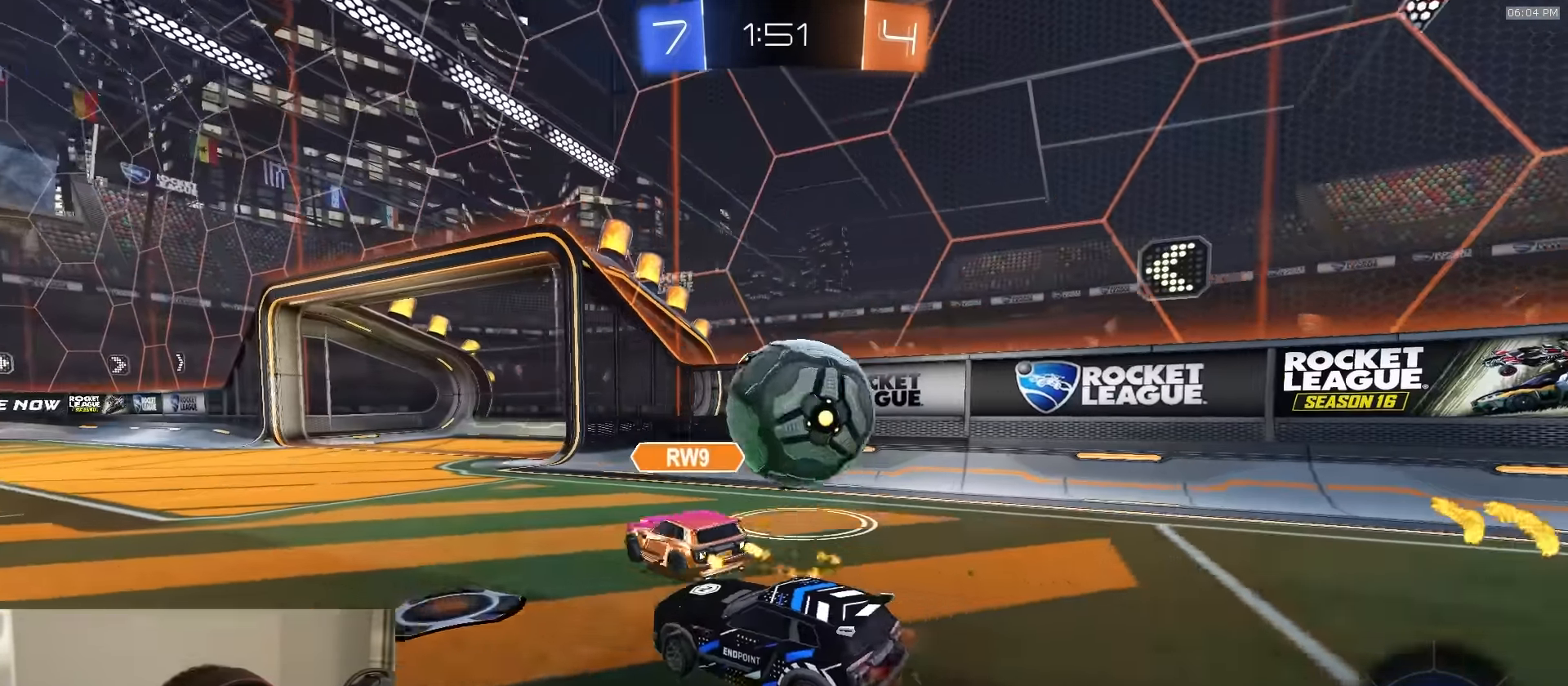
{"buttons": ["L2"], "left_stick": "right", "right_stick": "center", "events": [[233, "R2", "up"], [367, "L2", "down"]]}
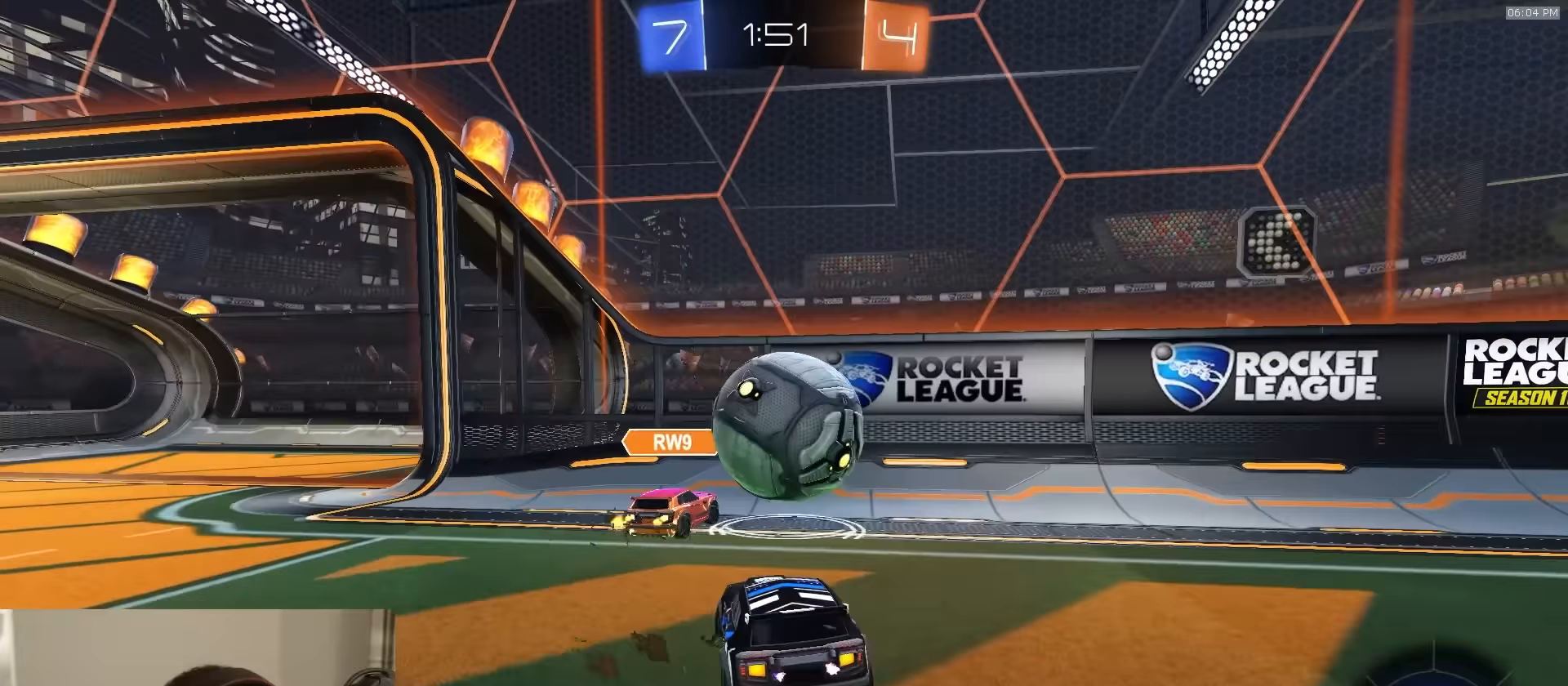
{"buttons": ["L2"], "left_stick": "down-right", "right_stick": "center", "events": [[67, "left_stick", "center"], [217, "left_stick", "down-right"]]}
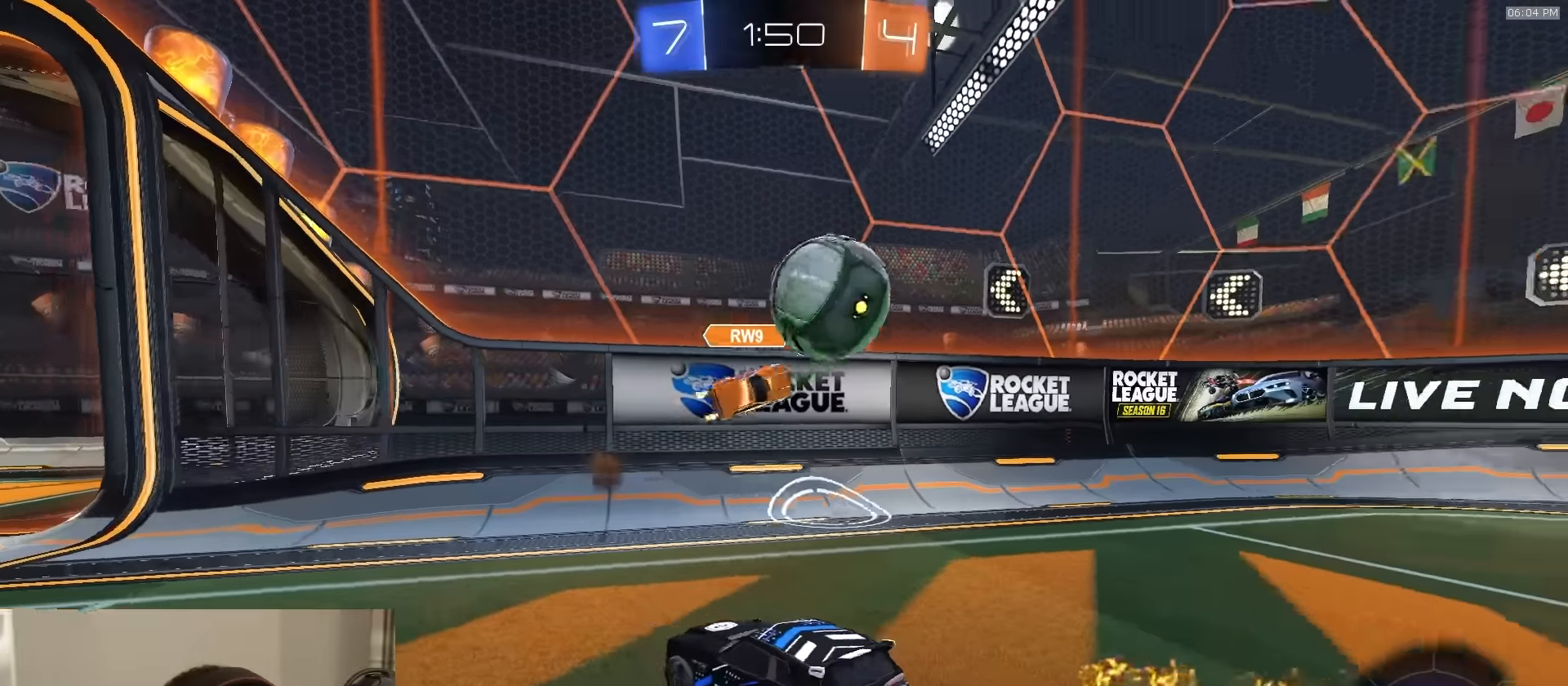
{"buttons": ["L2", "R2", "L3"], "left_stick": "down", "right_stick": "center", "events": [[17, "left_stick", "center"], [283, "CROSS", "down"], [300, "left_stick", "down"], [350, "CROSS", "up"], [383, "CROSS", "down"], [383, "R2", "down"], [467, "L3", "down"], [483, "CROSS", "up"]]}
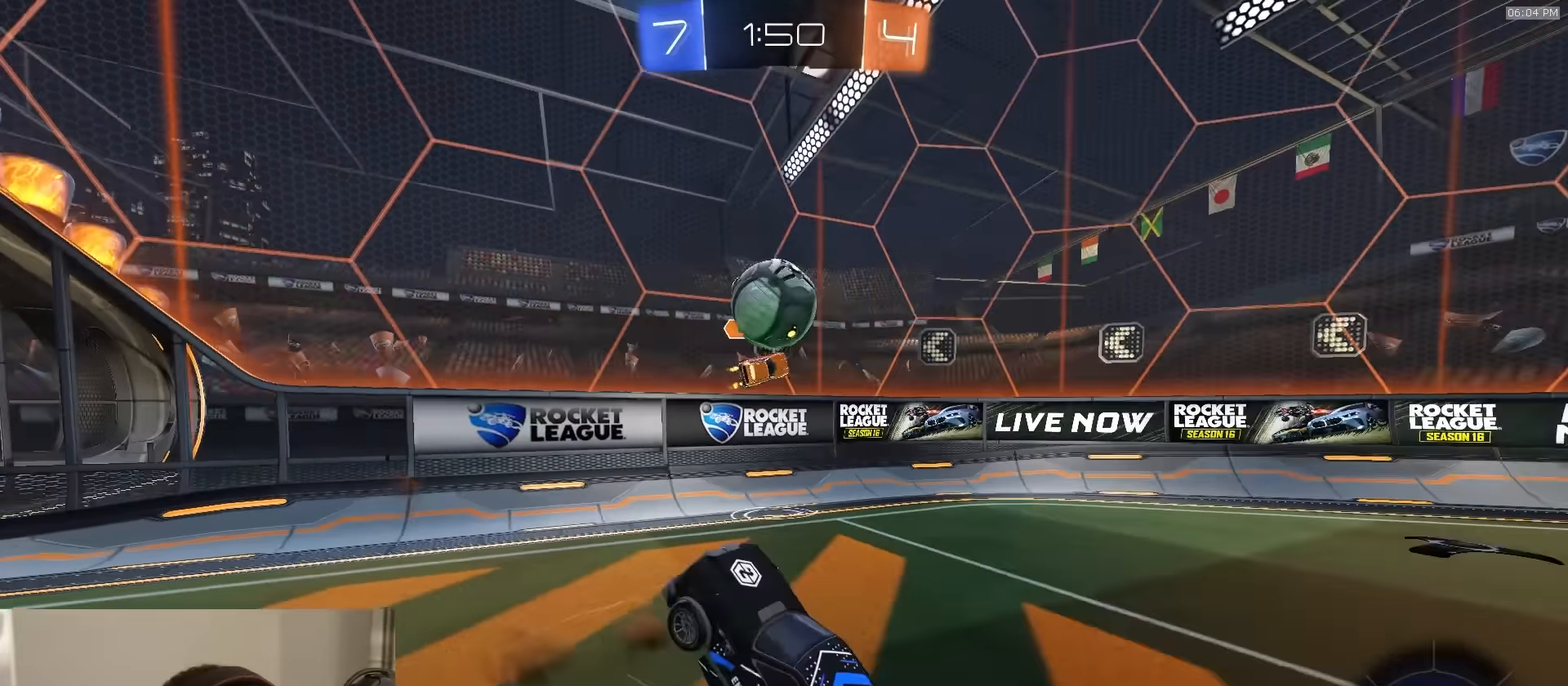
{"buttons": ["SQUARE", "R1", "R2"], "left_stick": "up", "right_stick": "center", "events": [[67, "TRIANGLE", "down"], [83, "L3", "up"], [133, "SQUARE", "down"], [167, "TRIANGLE", "up"], [183, "L2", "up"], [200, "R1", "down"], [200, "left_stick", "up"]]}
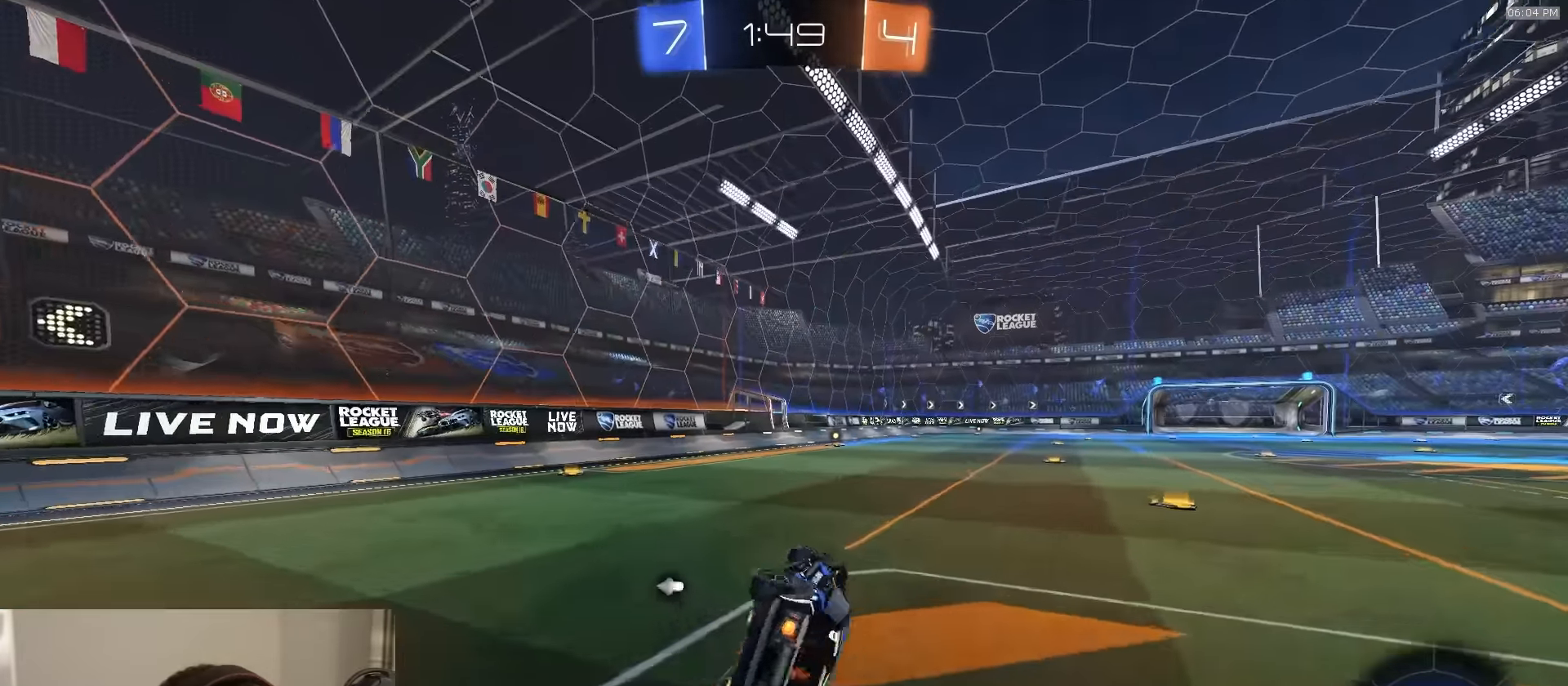
{"buttons": ["CROSS", "L1", "R2"], "left_stick": "center", "right_stick": "center", "events": [[167, "SQUARE", "up"], [233, "L1", "down"], [267, "R1", "up"], [317, "left_stick", "center"], [483, "CROSS", "down"]]}
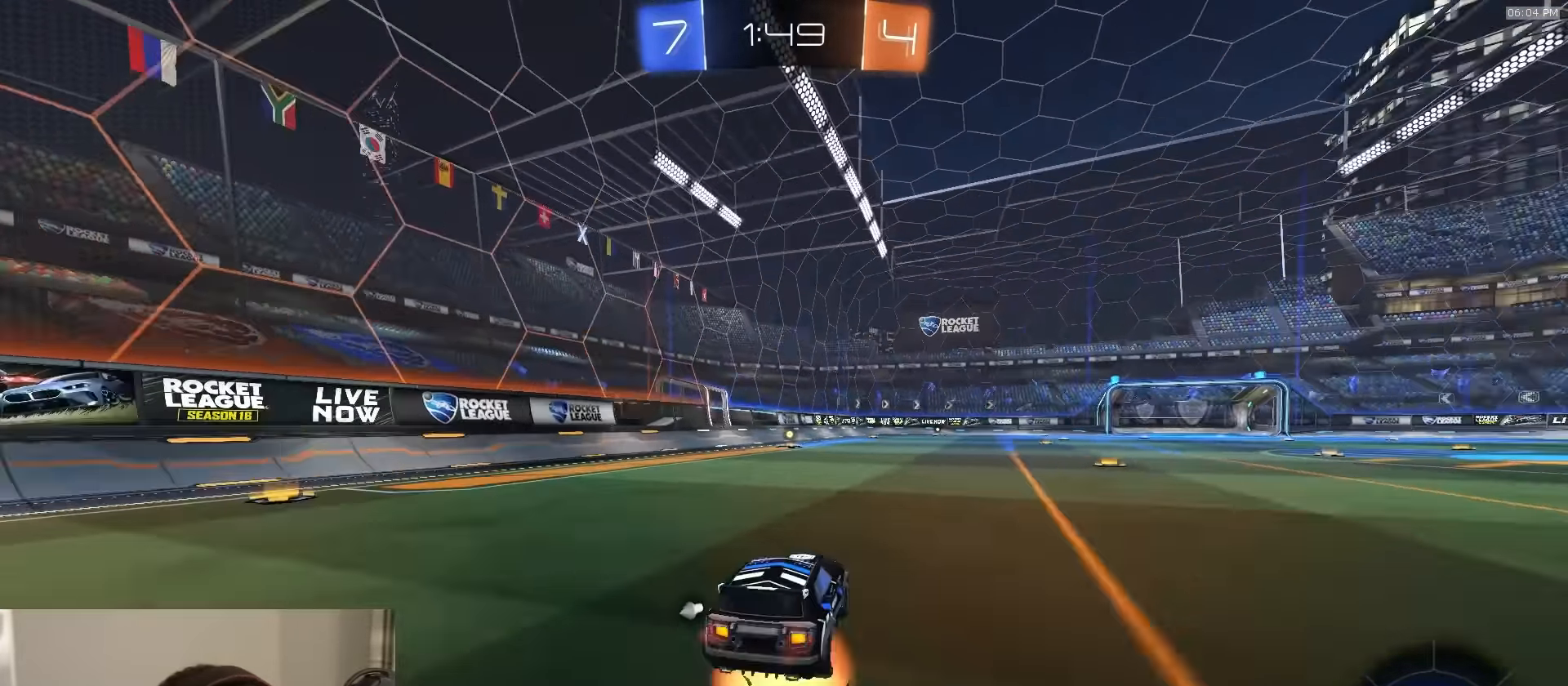
{"buttons": ["SQUARE", "L1", "R1", "R2"], "left_stick": "down-left", "right_stick": "center", "events": [[17, "left_stick", "up-left"], [67, "CROSS", "up"], [100, "CROSS", "down"], [133, "L3", "down"], [167, "left_stick", "down"], [250, "CROSS", "up"], [250, "L3", "up"], [250, "R1", "down"], [283, "left_stick", "down-left"], [433, "SQUARE", "down"]]}
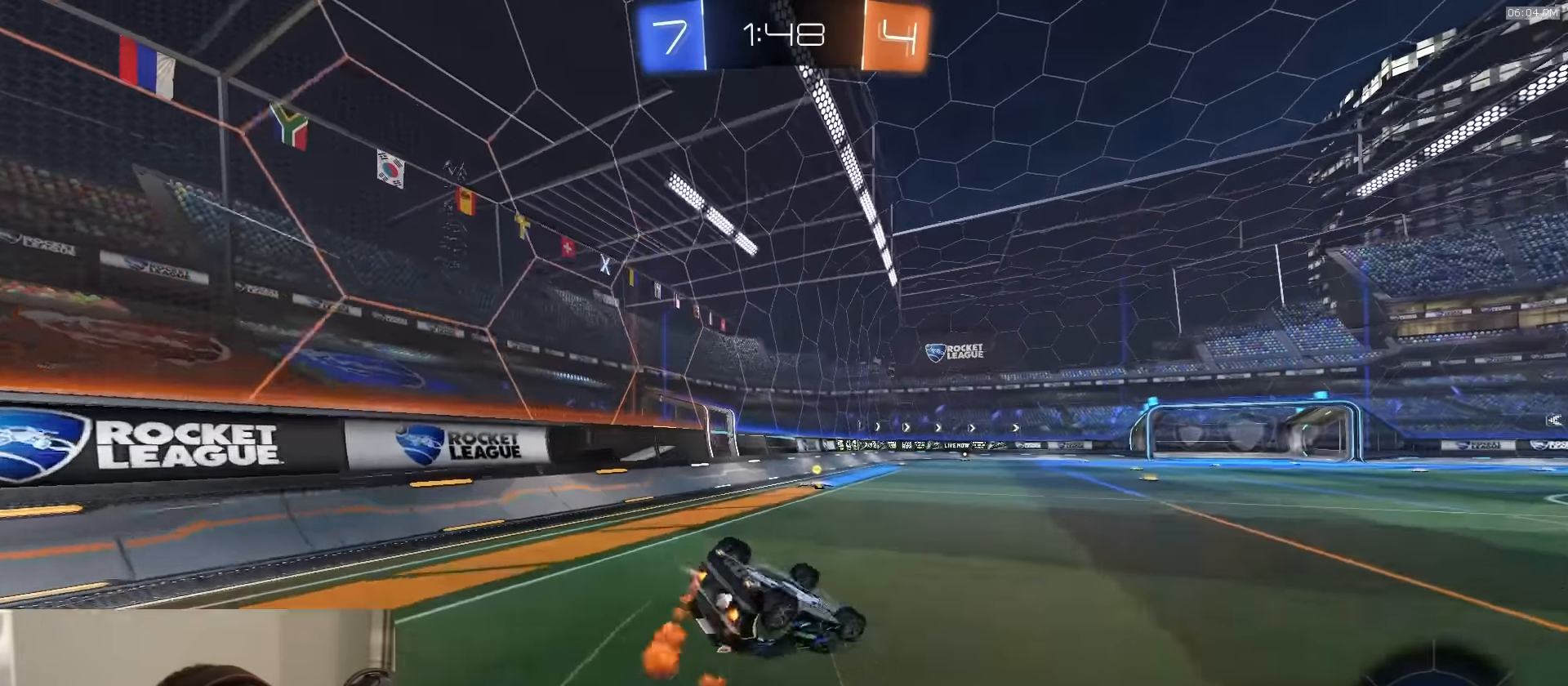
{"buttons": ["R1", "R2"], "left_stick": "right", "right_stick": "center", "events": [[50, "L1", "up"], [217, "TRIANGLE", "down"], [350, "left_stick", "center"], [367, "TRIANGLE", "up"], [400, "SQUARE", "up"], [400, "left_stick", "right"]]}
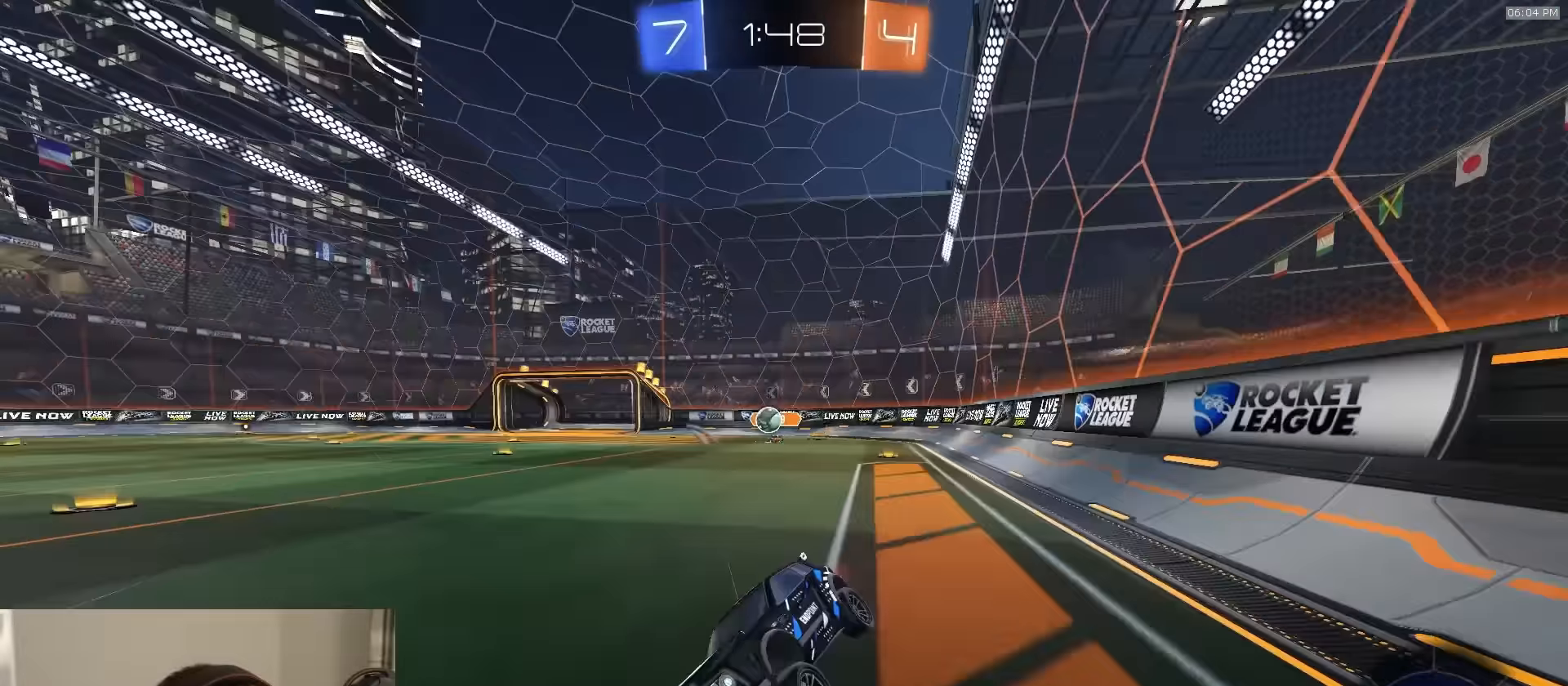
{"buttons": ["R2"], "left_stick": "right", "right_stick": "center", "events": [[267, "L1", "down"], [383, "L1", "up"], [383, "R1", "up"]]}
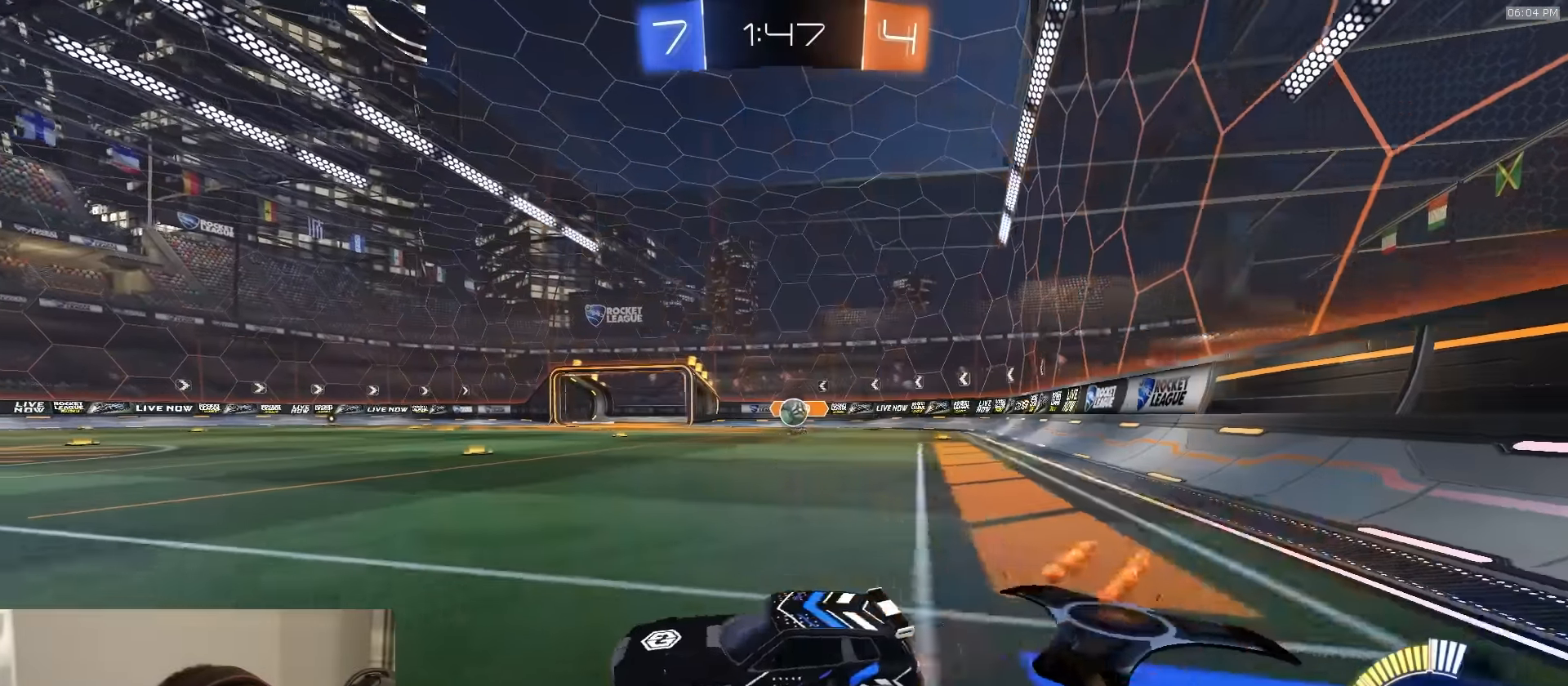
{"buttons": ["R2"], "left_stick": "right", "right_stick": "center", "events": [[133, "left_stick", "center"], [200, "R2", "up"], [233, "left_stick", "left"], [250, "L2", "down"], [367, "R2", "down"], [383, "L2", "up"], [450, "left_stick", "right"]]}
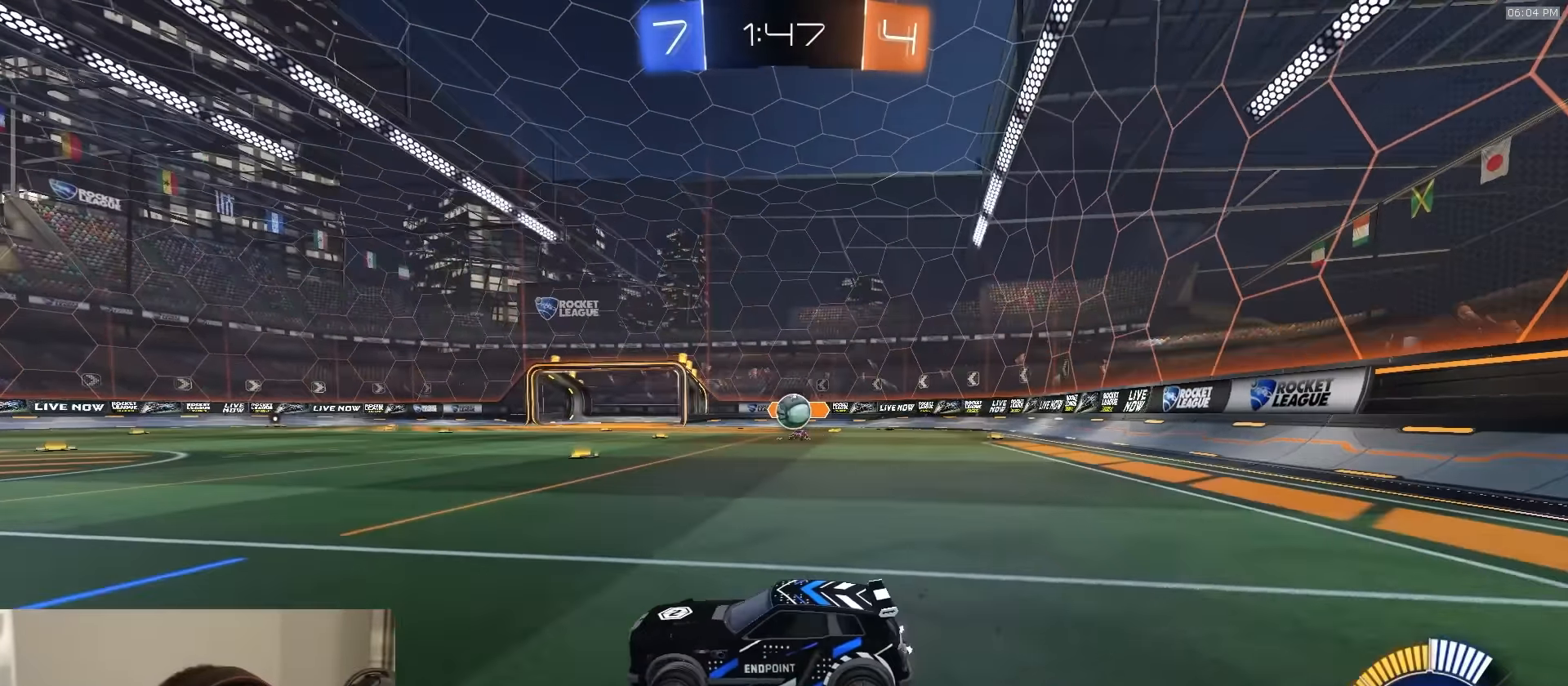
{"buttons": ["R2"], "left_stick": "left", "right_stick": "center", "events": [[67, "R2", "up"], [67, "left_stick", "left"], [217, "R2", "down"], [383, "left_stick", "center"], [500, "left_stick", "left"]]}
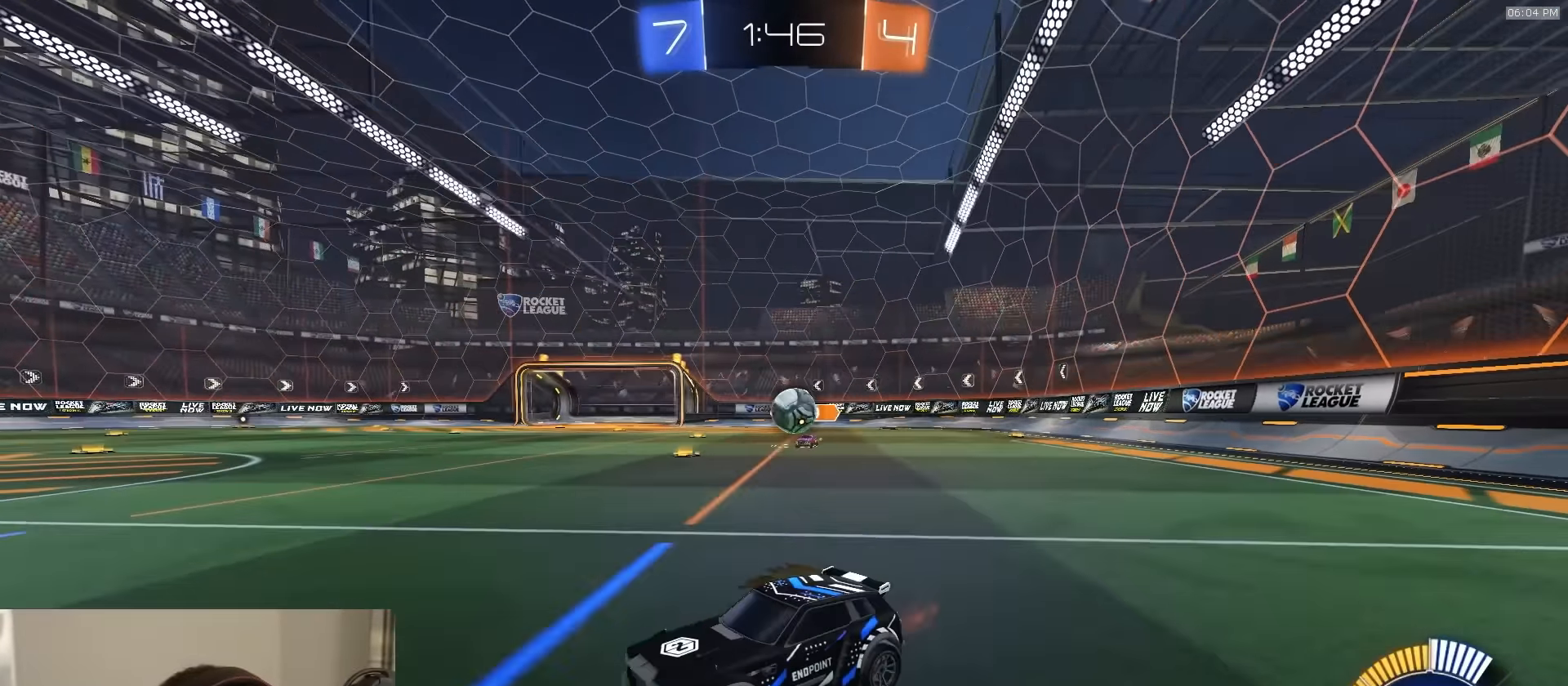
{"buttons": ["R2"], "left_stick": "left", "right_stick": "center", "events": [[100, "left_stick", "center"], [317, "R1", "down"], [450, "R1", "up"], [500, "left_stick", "left"]]}
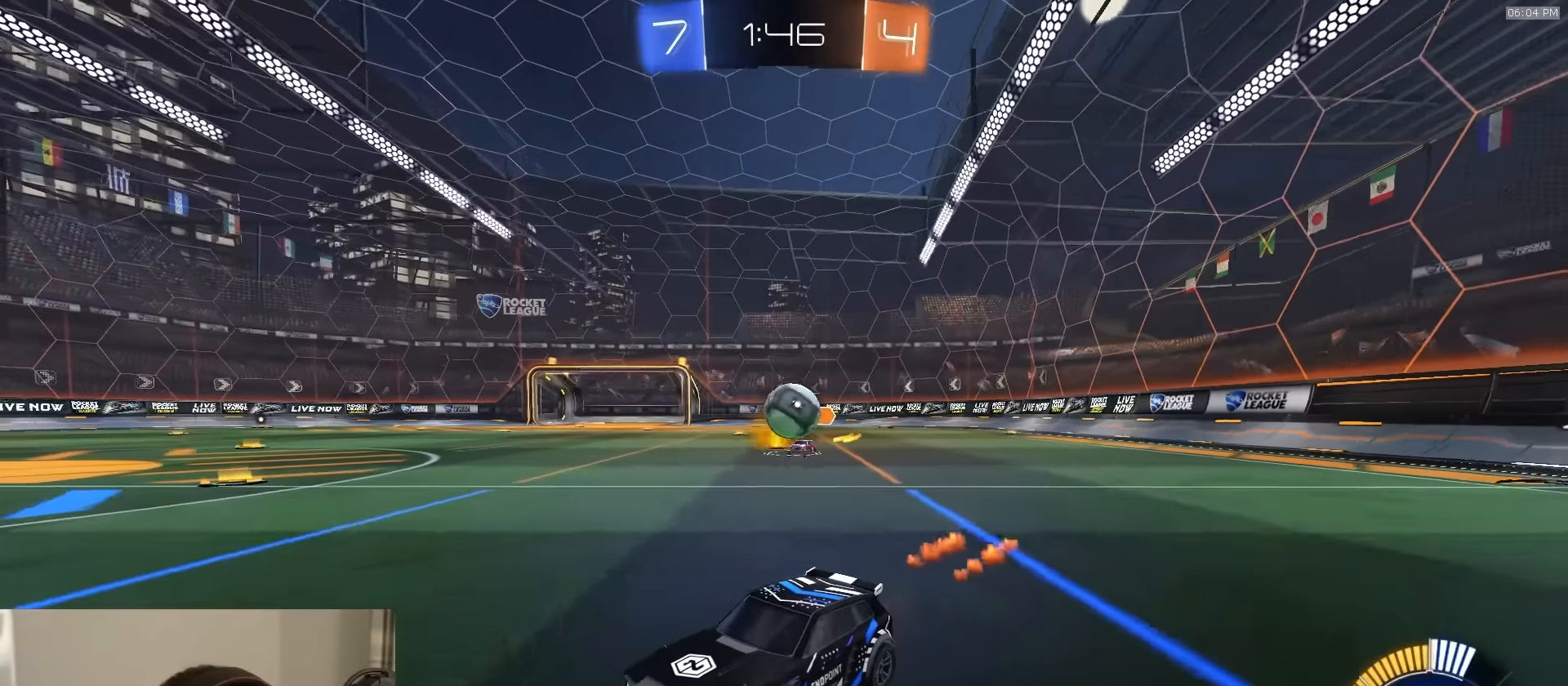
{"buttons": [], "left_stick": "center", "right_stick": "center", "events": [[100, "left_stick", "center"], [117, "R1", "down"], [250, "R1", "up"], [467, "R2", "up"]]}
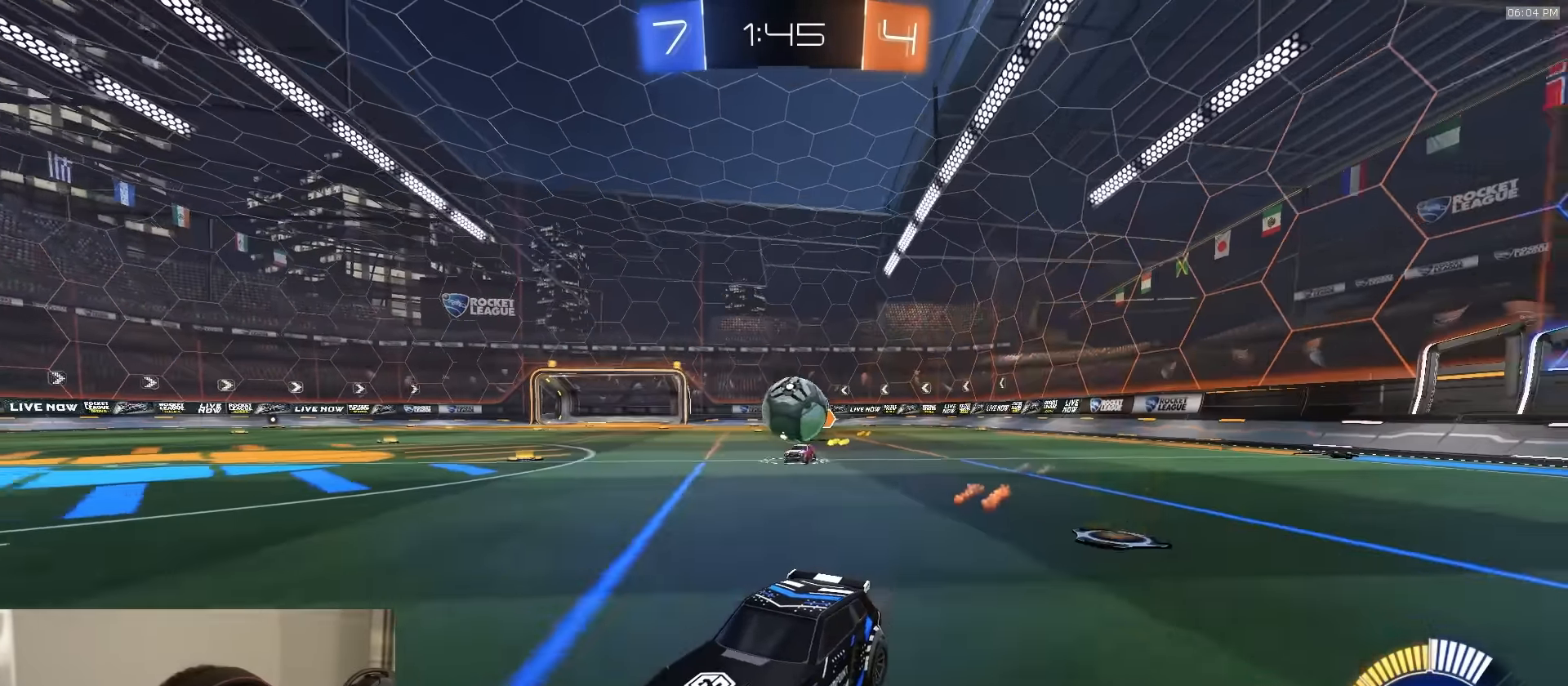
{"buttons": ["L2"], "left_stick": "center", "right_stick": "center", "events": [[67, "L2", "down"], [117, "left_stick", "down"], [150, "CROSS", "down"], [150, "R2", "down"], [233, "L3", "down"], [300, "L3", "up"], [317, "R2", "up"], [350, "CROSS", "up"], [367, "left_stick", "center"]]}
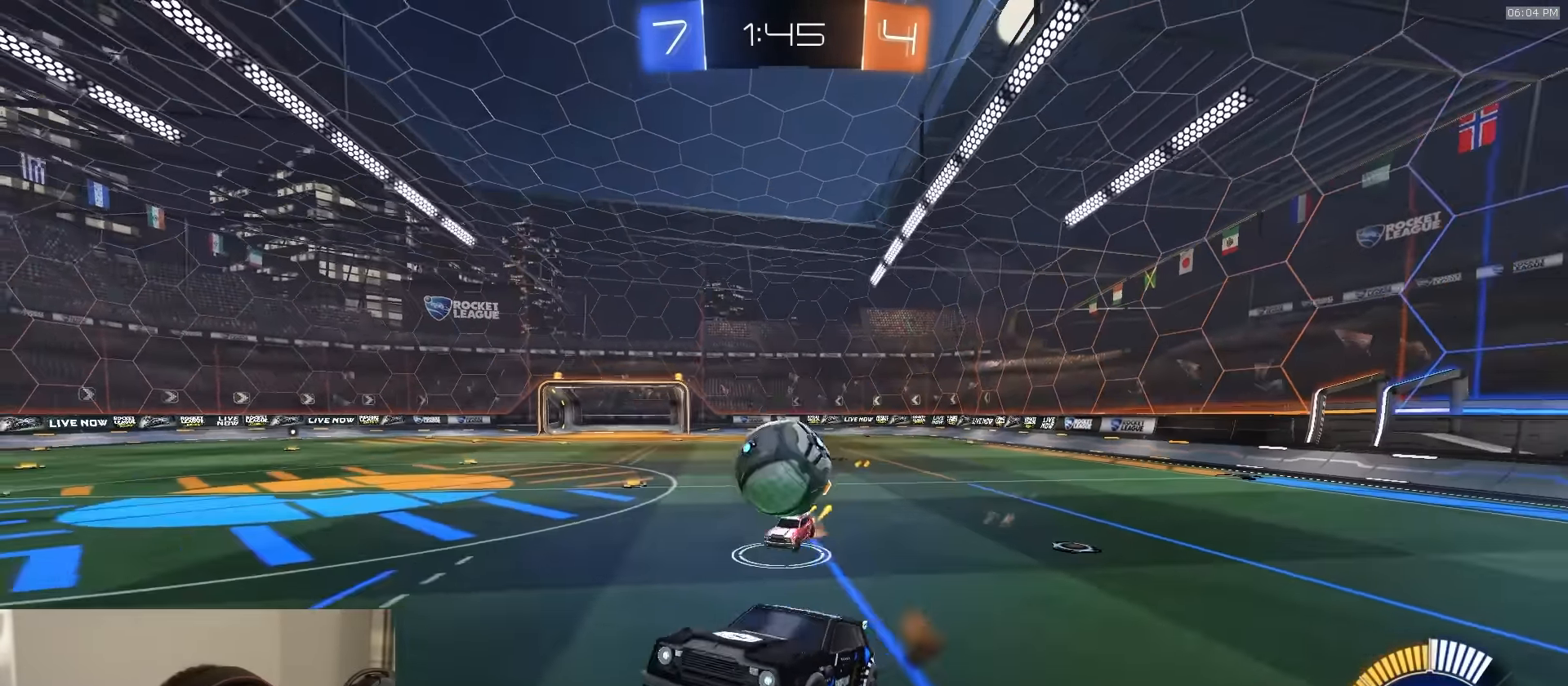
{"buttons": [], "left_stick": "down-left", "right_stick": "center", "events": [[67, "left_stick", "right"], [200, "R2", "down"], [200, "left_stick", "center"], [233, "L2", "up"], [233, "R1", "down"], [250, "CROSS", "down"], [317, "left_stick", "down"], [383, "R1", "up"], [400, "CROSS", "up"], [417, "left_stick", "down-left"], [433, "R2", "up"]]}
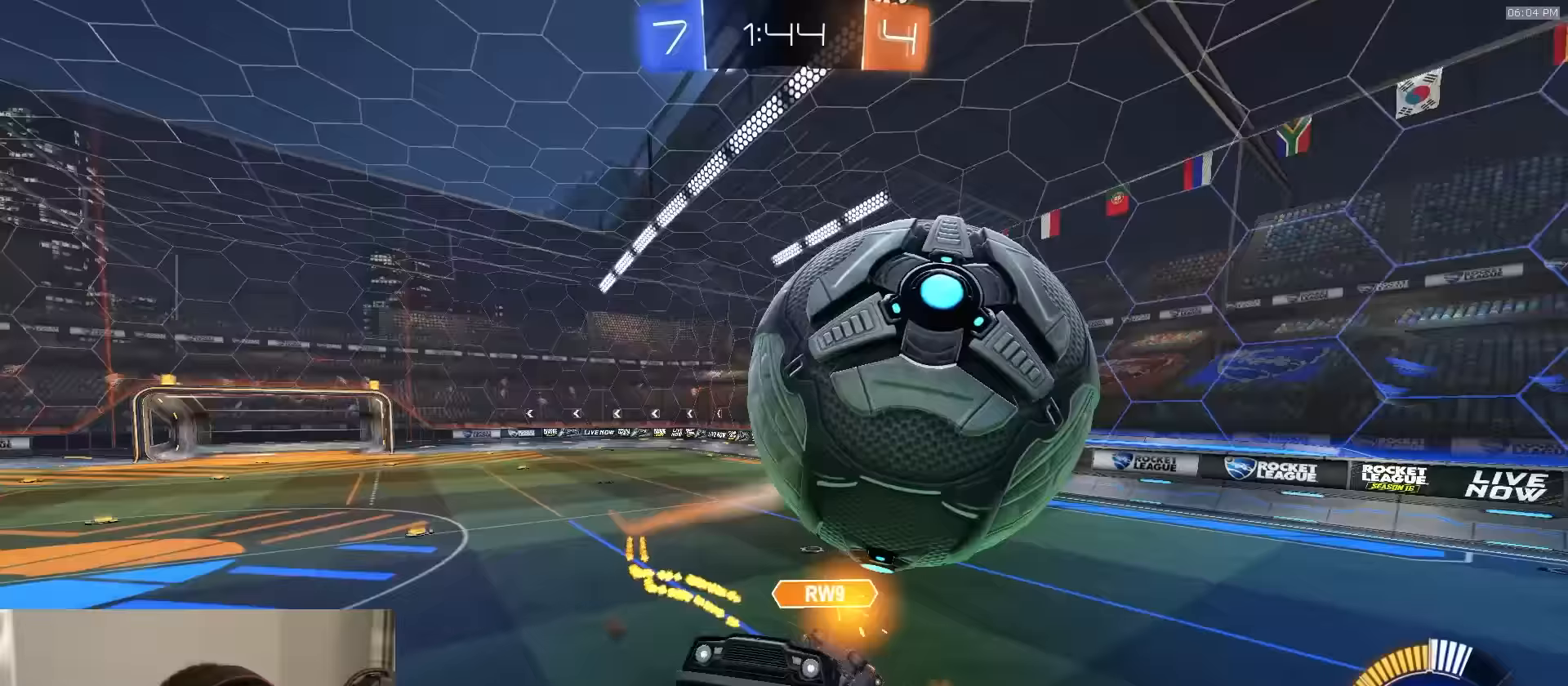
{"buttons": ["R2"], "left_stick": "down-left", "right_stick": "center", "events": [[483, "R2", "down"]]}
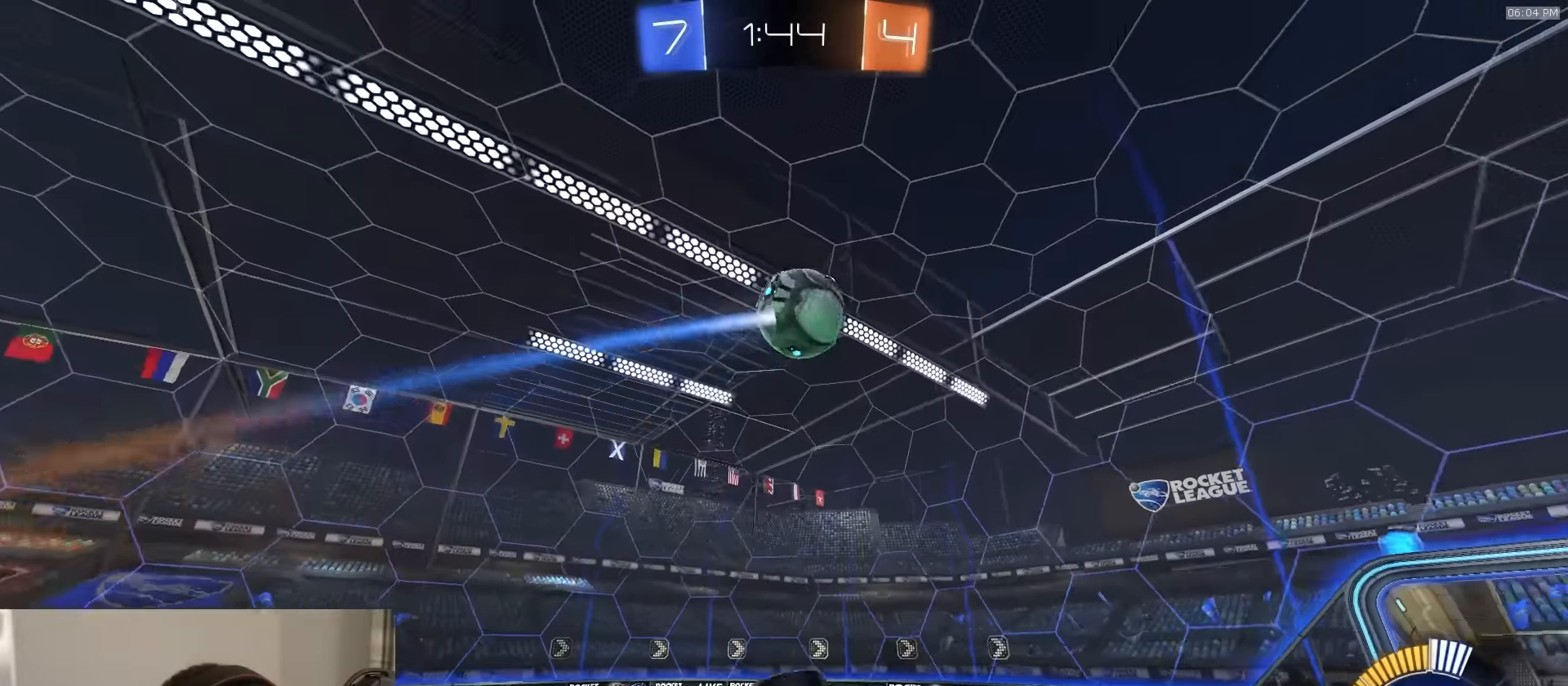
{"buttons": ["SQUARE", "R2"], "left_stick": "down-left", "right_stick": "center", "events": [[17, "SQUARE", "down"], [50, "left_stick", "up-left"], [117, "R1", "down"], [200, "R1", "up"], [283, "left_stick", "down-left"], [300, "R1", "down"], [467, "R1", "up"]]}
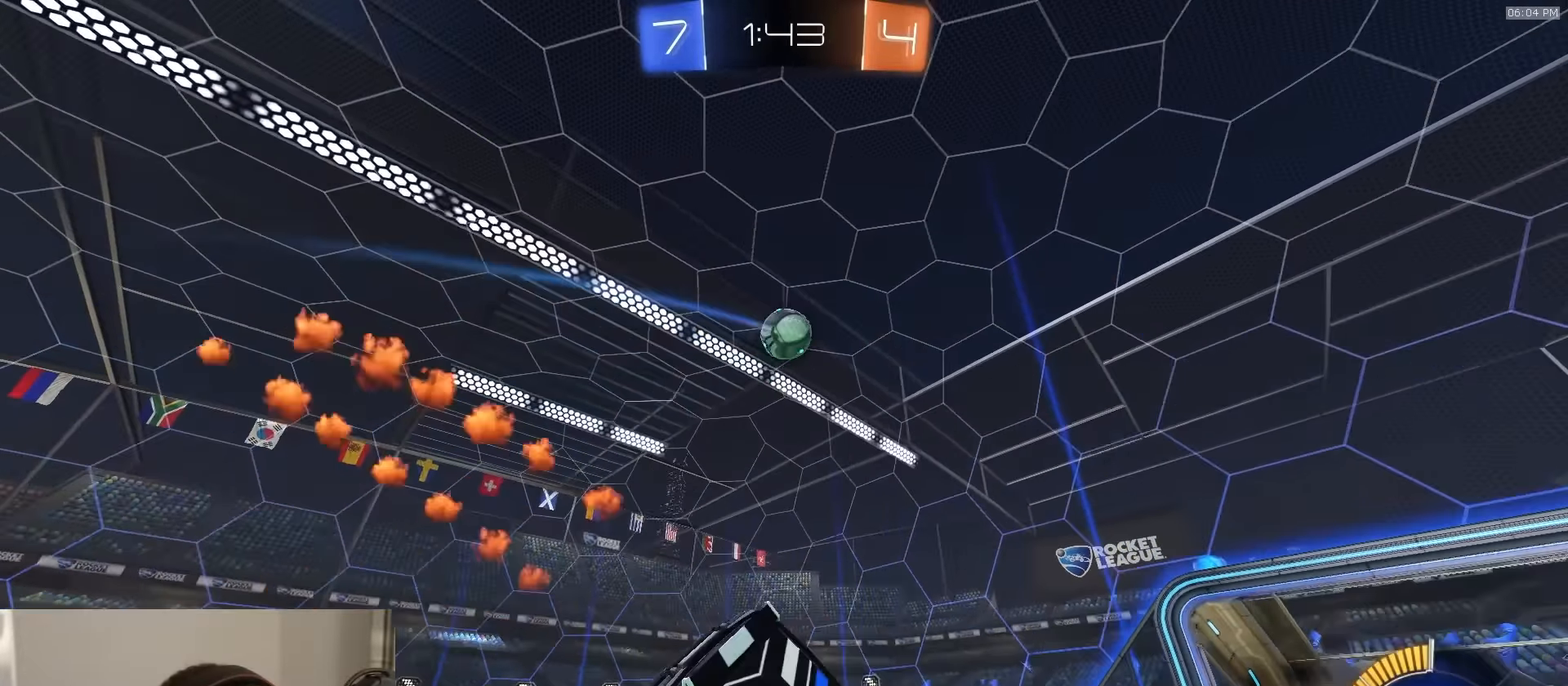
{"buttons": ["R2"], "left_stick": "left", "right_stick": "center", "events": [[50, "left_stick", "center"], [83, "SQUARE", "up"], [200, "left_stick", "left"], [217, "right_stick", "up"], [333, "right_stick", "center"]]}
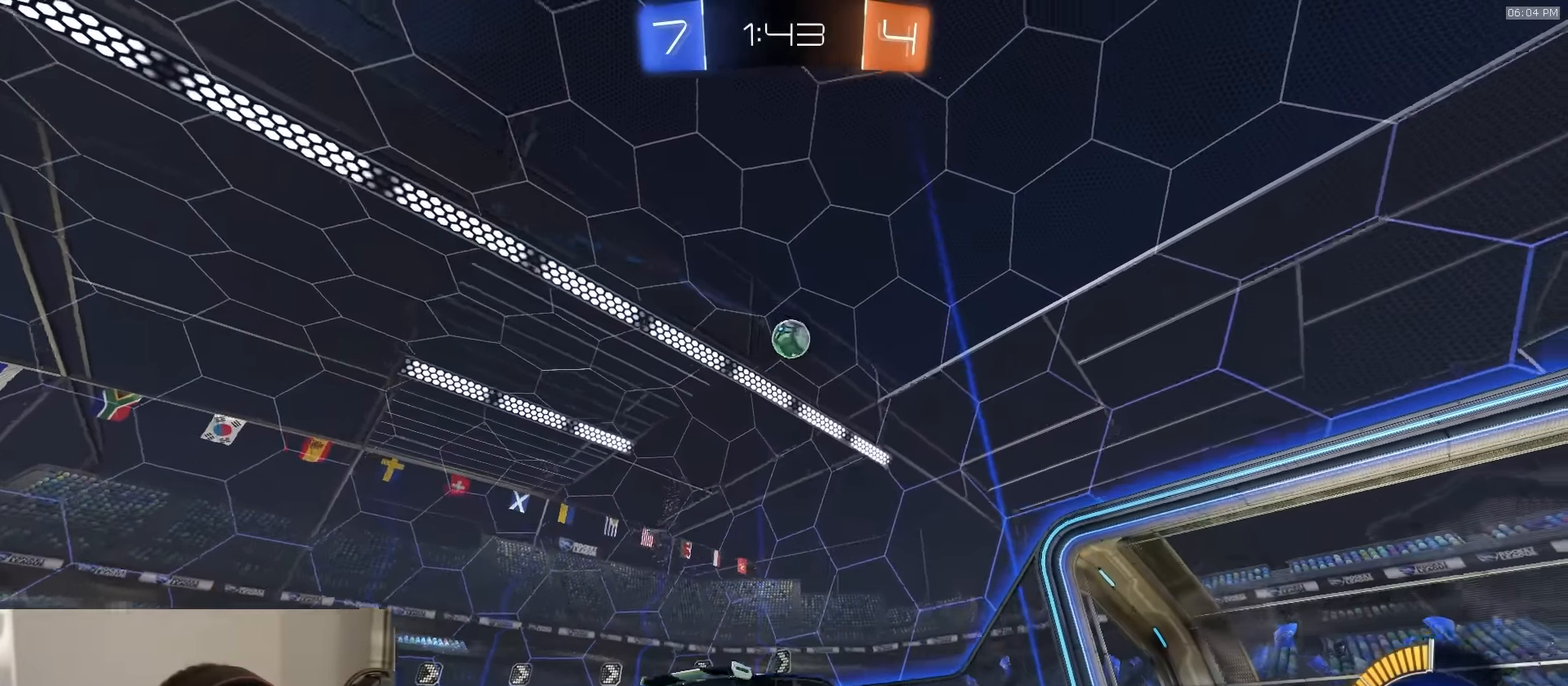
{"buttons": ["R2"], "left_stick": "left", "right_stick": "center", "events": [[100, "left_stick", "center"], [267, "left_stick", "left"]]}
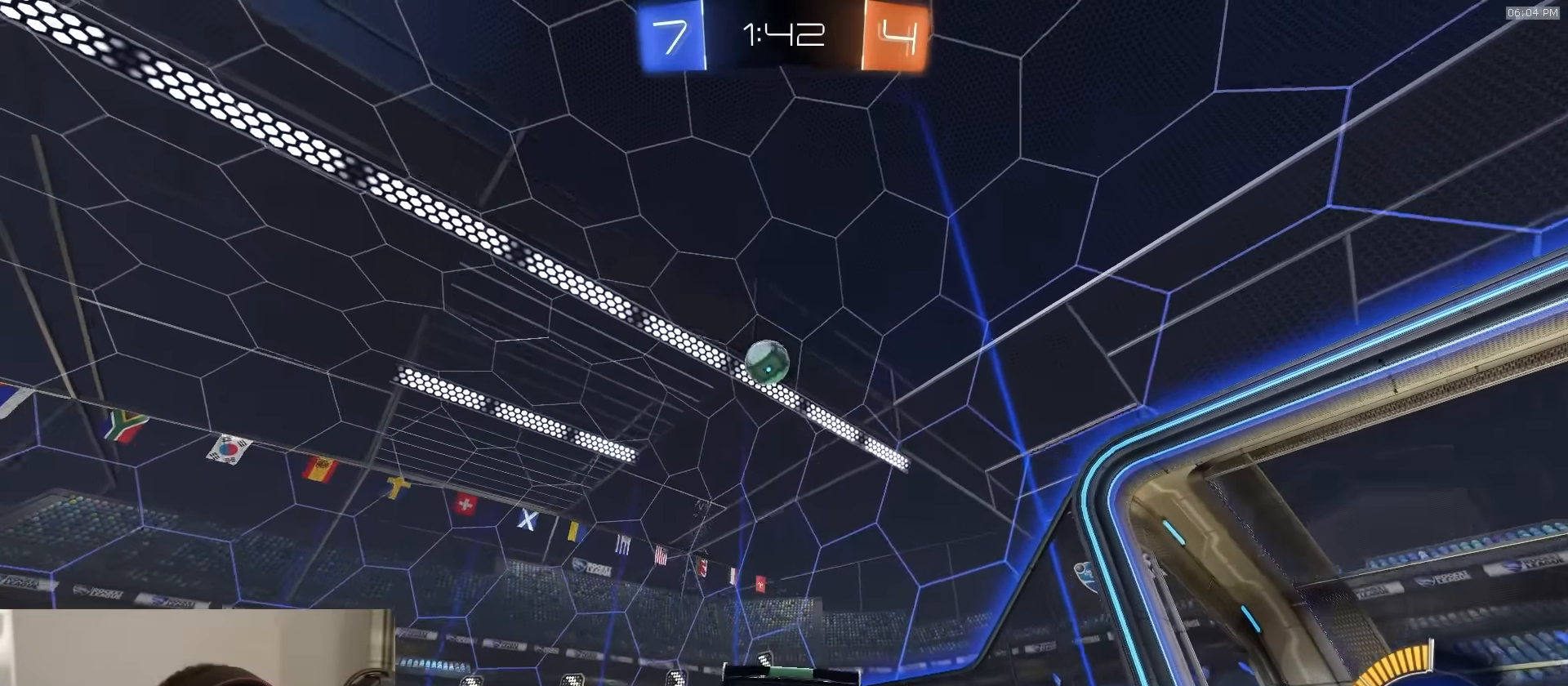
{"buttons": ["R2"], "left_stick": "center", "right_stick": "center", "events": [[50, "left_stick", "center"], [233, "R1", "down"], [433, "R1", "up"]]}
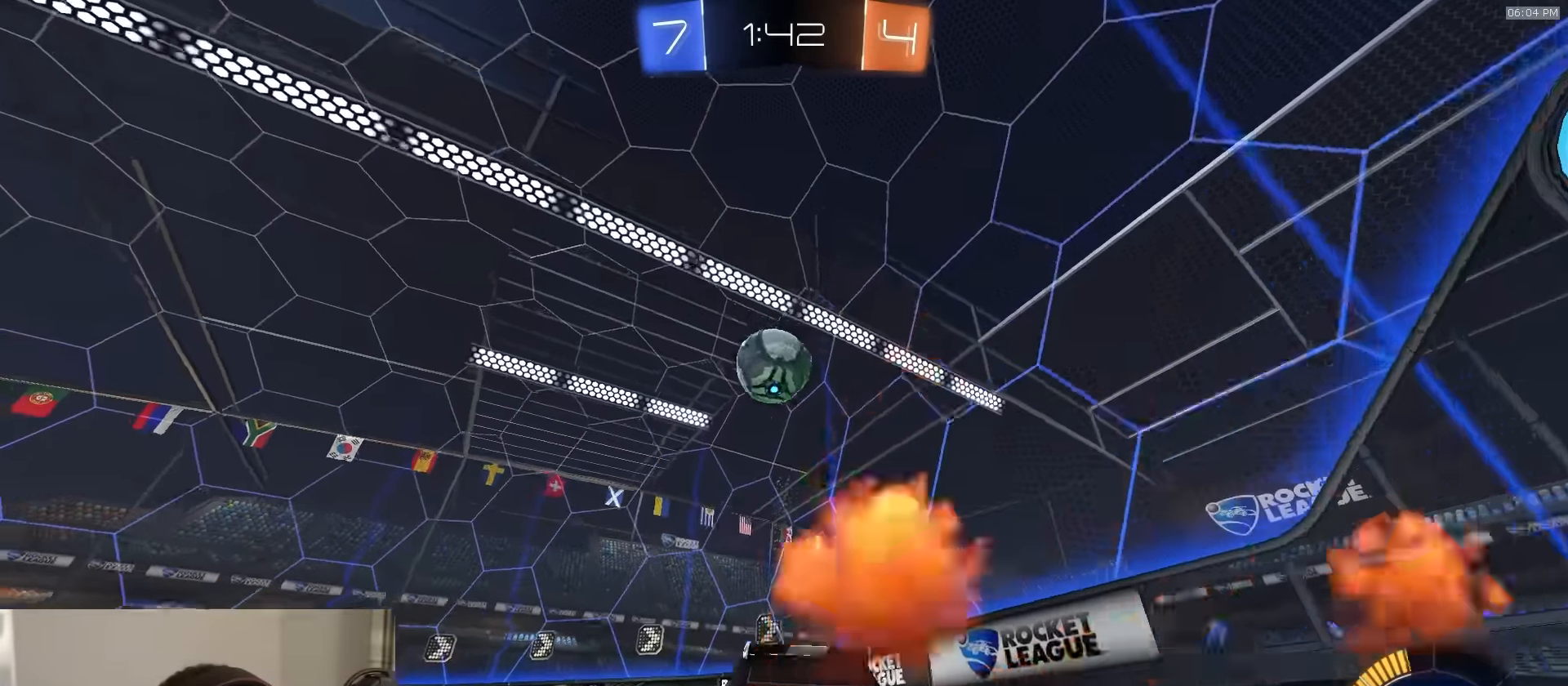
{"buttons": ["R1", "R2"], "left_stick": "left", "right_stick": "center", "events": [[50, "R1", "down"], [233, "left_stick", "left"], [267, "R1", "up"], [383, "R1", "down"], [383, "left_stick", "center"], [450, "left_stick", "left"]]}
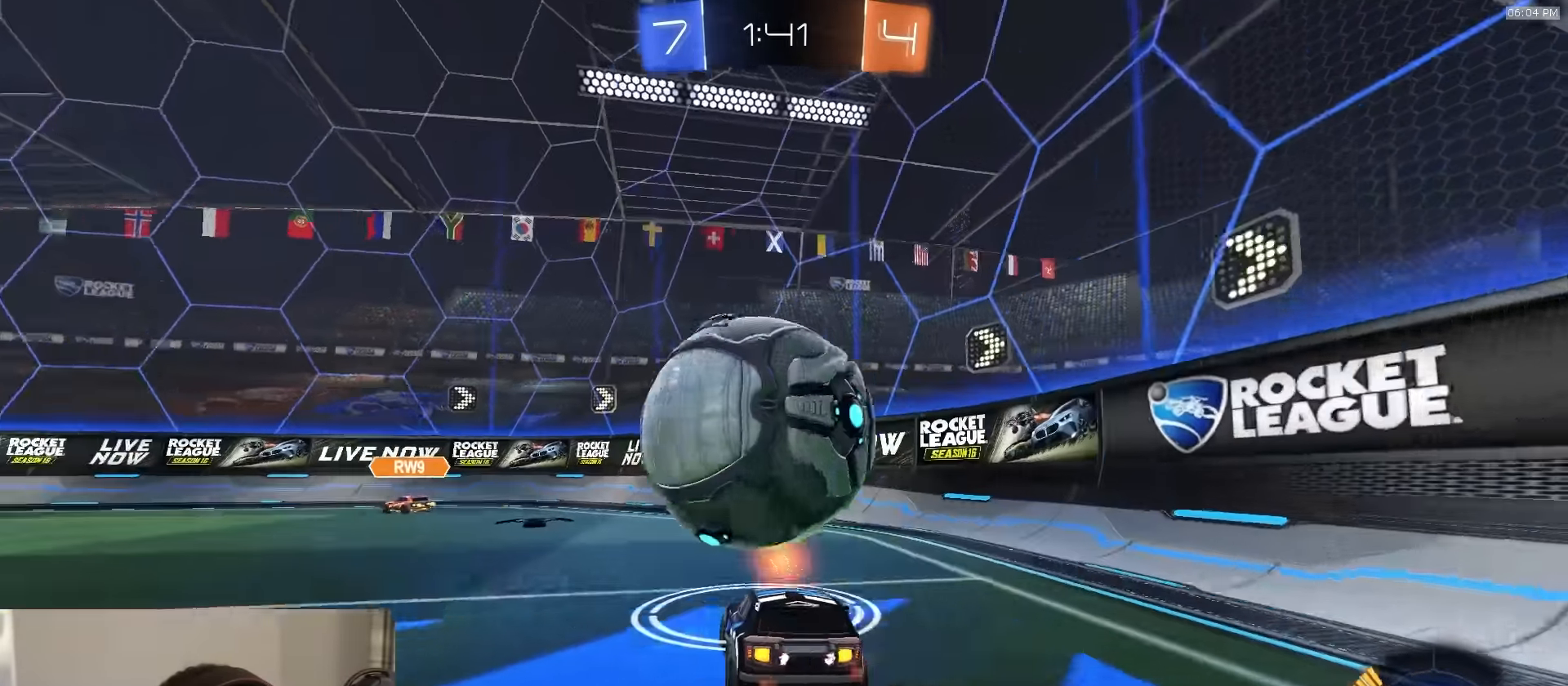
{"buttons": ["TRIANGLE", "R2"], "left_stick": "down-right", "right_stick": "center", "events": [[67, "left_stick", "center"], [217, "R1", "up"], [300, "TRIANGLE", "down"], [333, "R2", "up"], [350, "left_stick", "down-left"], [367, "TRIANGLE", "up"], [450, "left_stick", "down-right"], [483, "R2", "down"], [500, "TRIANGLE", "down"]]}
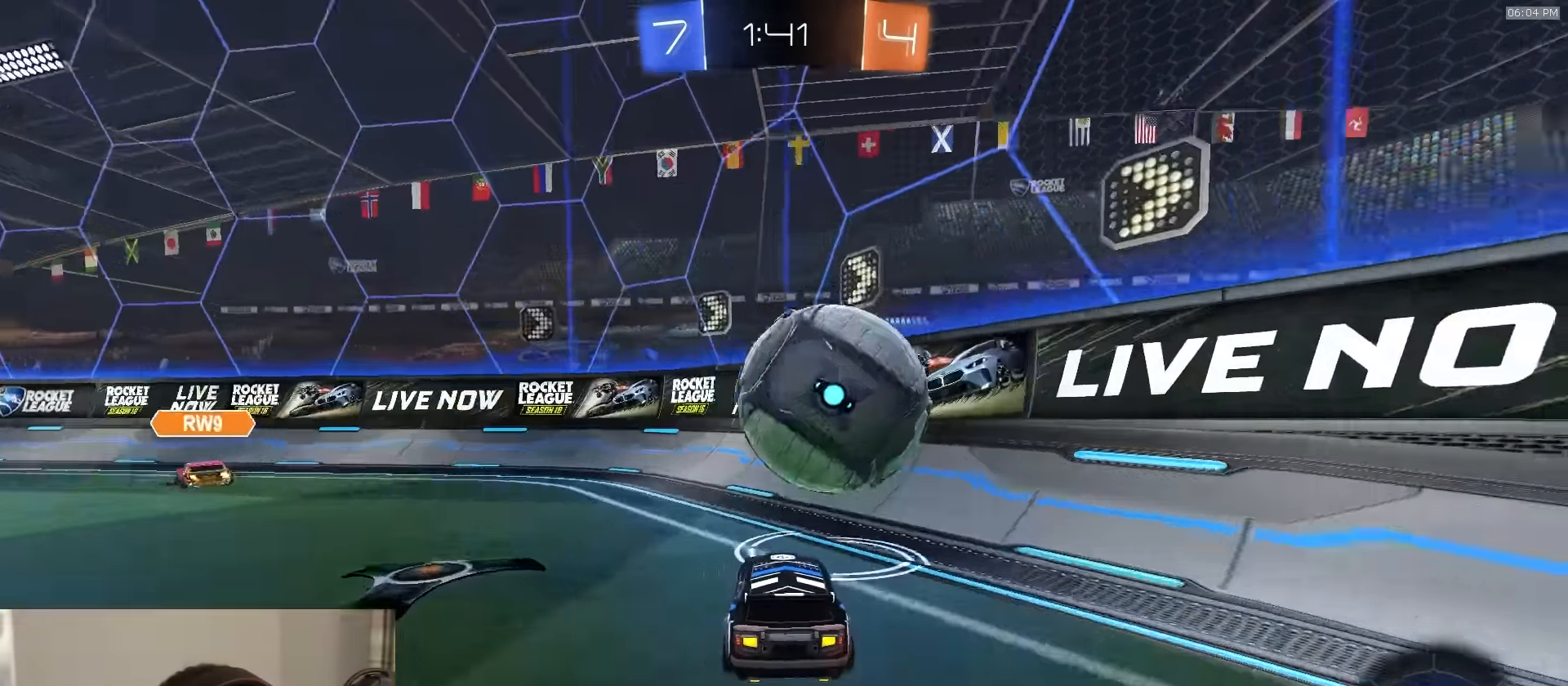
{"buttons": ["R2"], "left_stick": "center", "right_stick": "center", "events": [[100, "TRIANGLE", "up"], [167, "left_stick", "left"], [300, "R2", "up"], [367, "L2", "down"], [417, "R2", "down"], [450, "L2", "up"], [483, "left_stick", "center"]]}
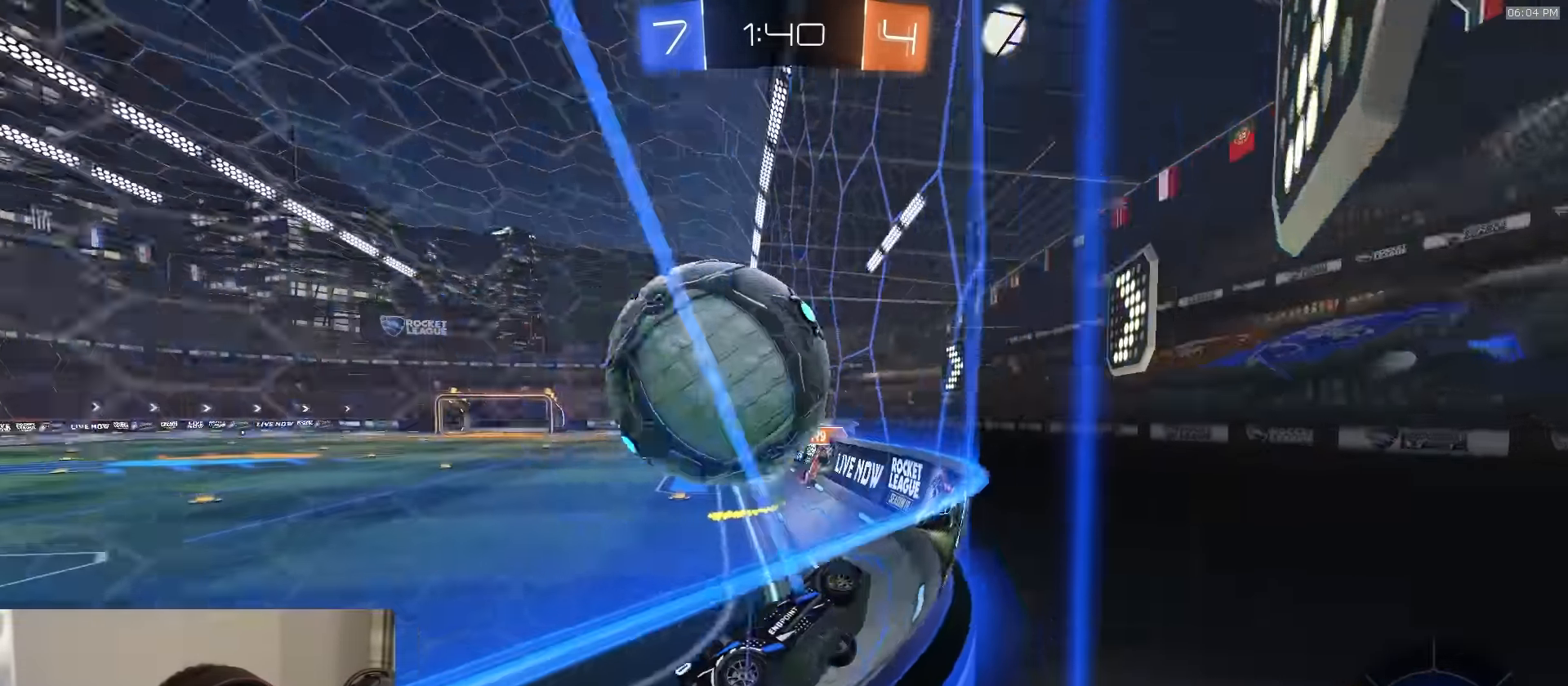
{"buttons": ["R2"], "left_stick": "right", "right_stick": "center", "events": [[33, "R1", "down"], [83, "left_stick", "left"], [167, "CROSS", "down"], [183, "left_stick", "right"], [217, "CROSS", "up"], [250, "CROSS", "down"], [317, "CROSS", "up"], [333, "R1", "up"]]}
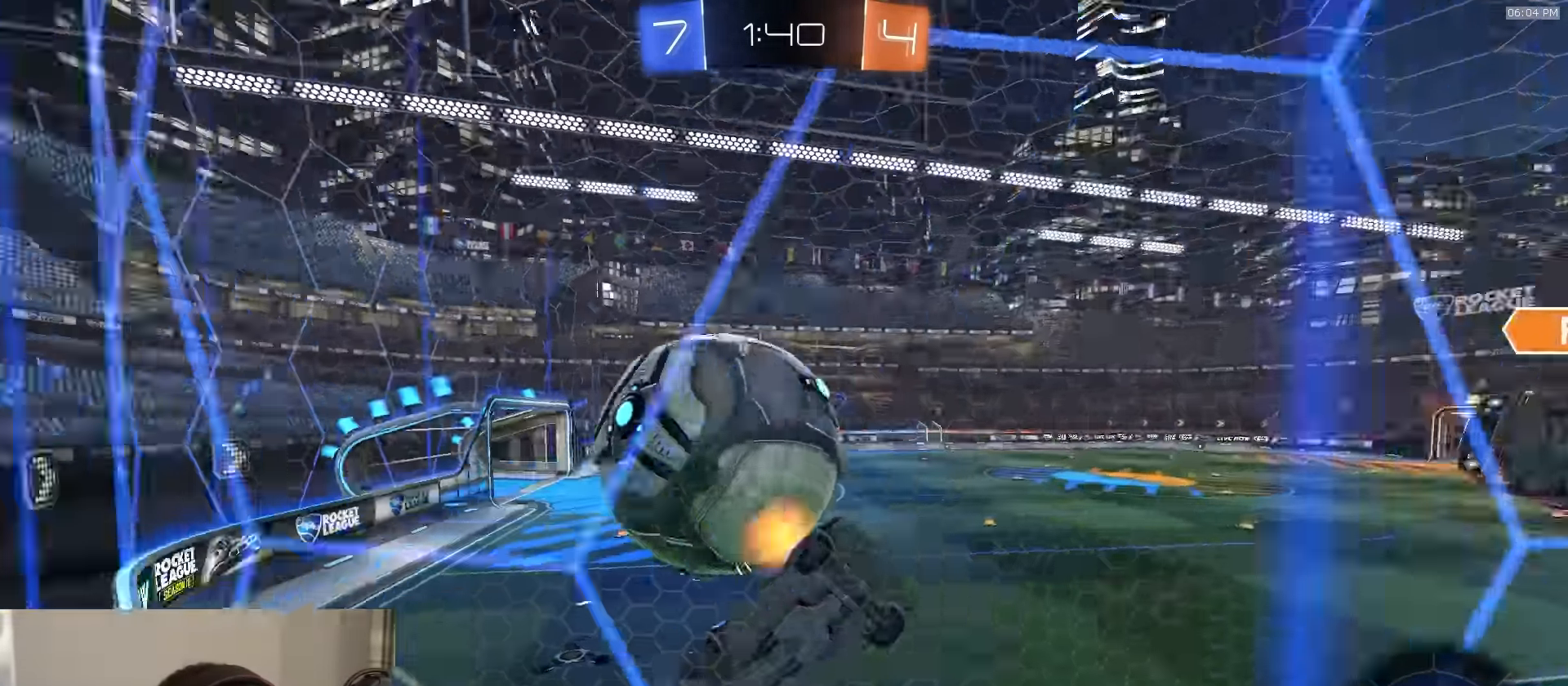
{"buttons": ["R2"], "left_stick": "down-right", "right_stick": "center", "events": [[17, "R2", "up"], [50, "left_stick", "down-right"], [200, "L1", "down"], [250, "R2", "down"], [283, "L1", "up"]]}
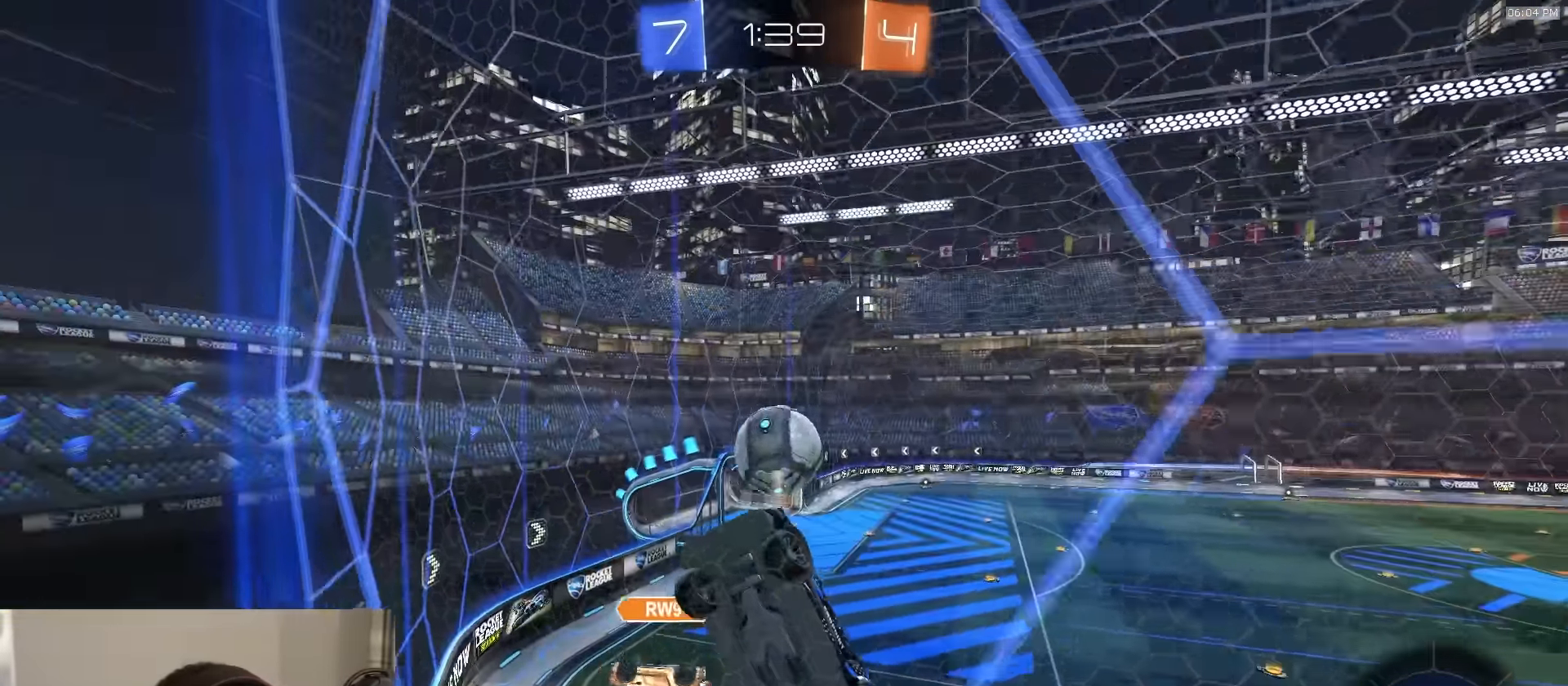
{"buttons": ["R1", "R2"], "left_stick": "center", "right_stick": "center", "events": [[17, "L1", "down"], [67, "R1", "down"], [83, "L1", "up"], [483, "left_stick", "center"]]}
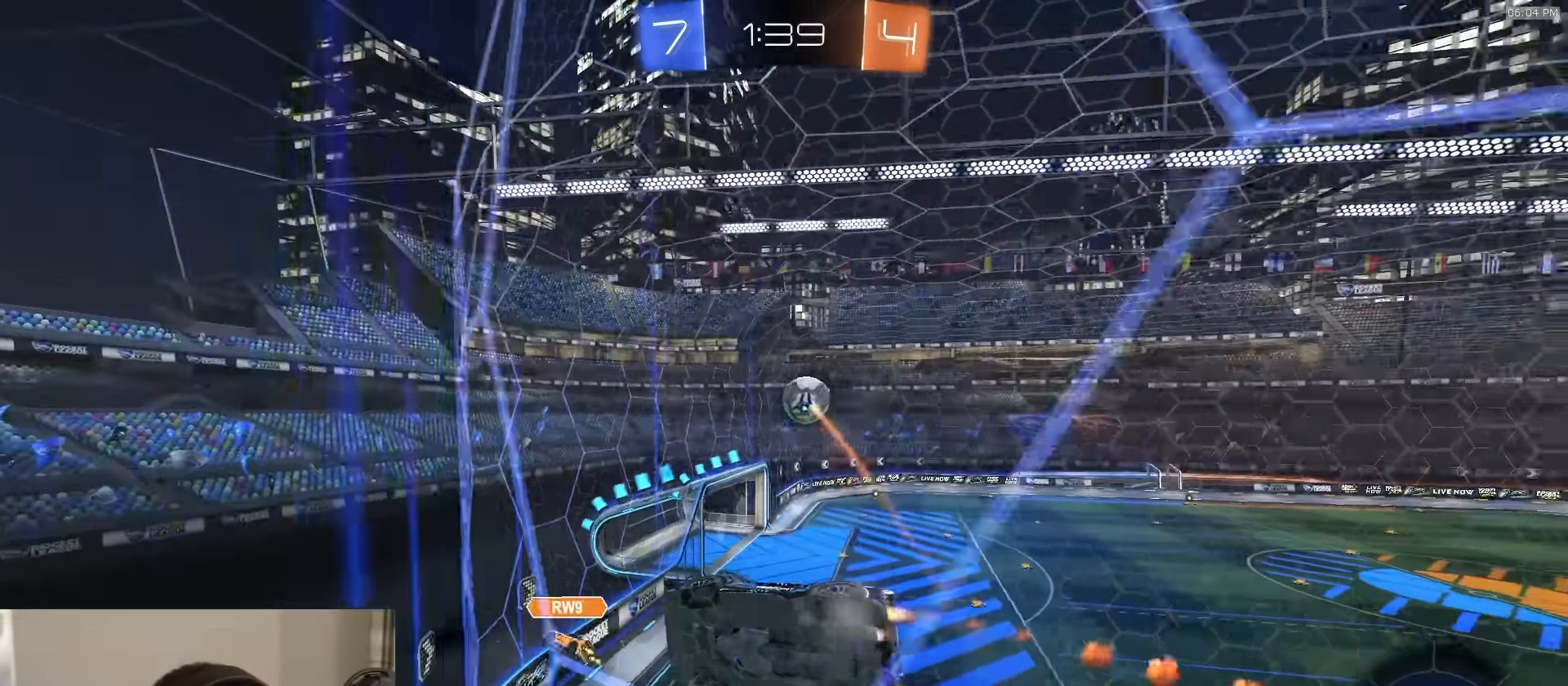
{"buttons": ["CROSS", "R2"], "left_stick": "down", "right_stick": "center", "events": [[117, "R1", "up"], [250, "CROSS", "down"], [250, "R1", "down"], [267, "left_stick", "up-right"], [300, "L1", "down"], [317, "CROSS", "up"], [350, "CROSS", "down"], [417, "L1", "up"], [417, "left_stick", "down"], [467, "R1", "up"]]}
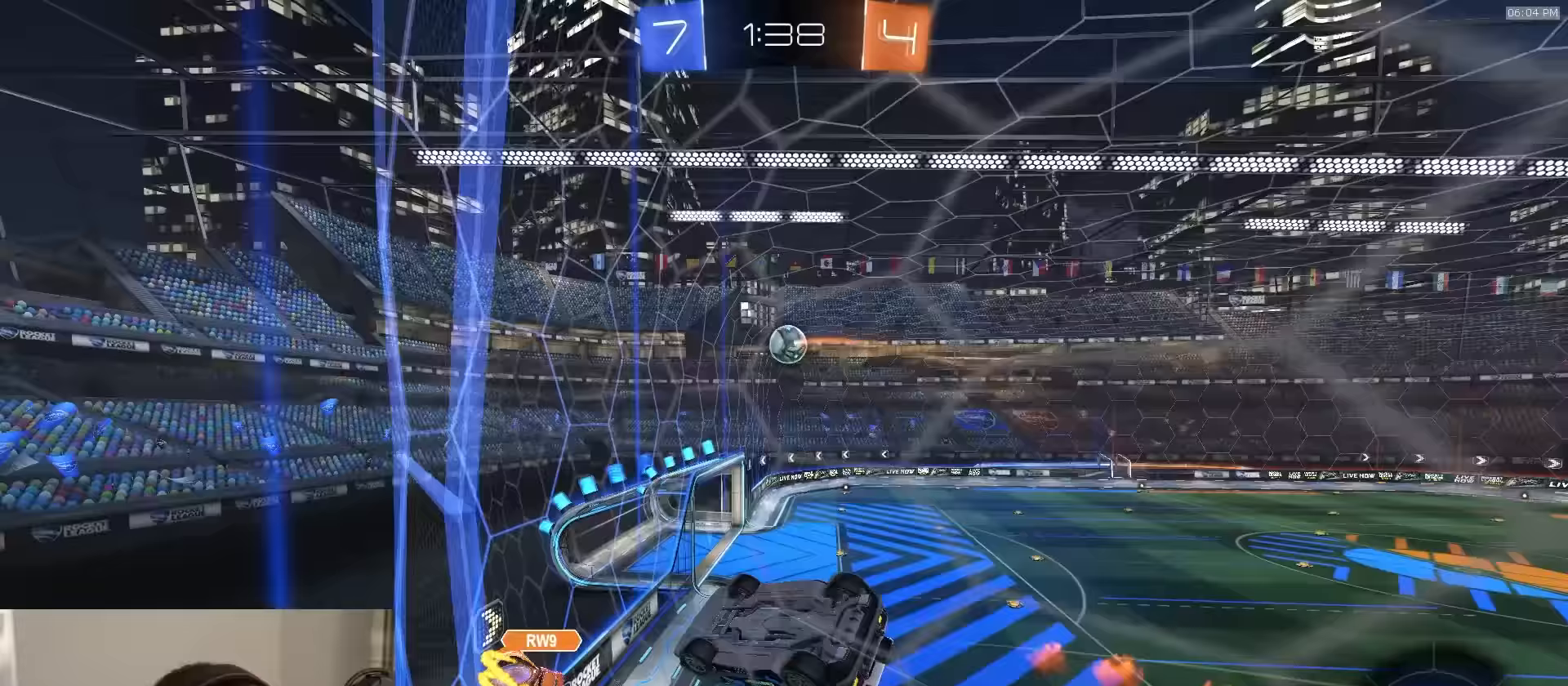
{"buttons": ["CIRCLE", "R1", "R2"], "left_stick": "down", "right_stick": "center", "events": [[17, "CROSS", "up"], [83, "CIRCLE", "down"], [133, "left_stick", "center"], [367, "left_stick", "down"], [450, "R1", "down"]]}
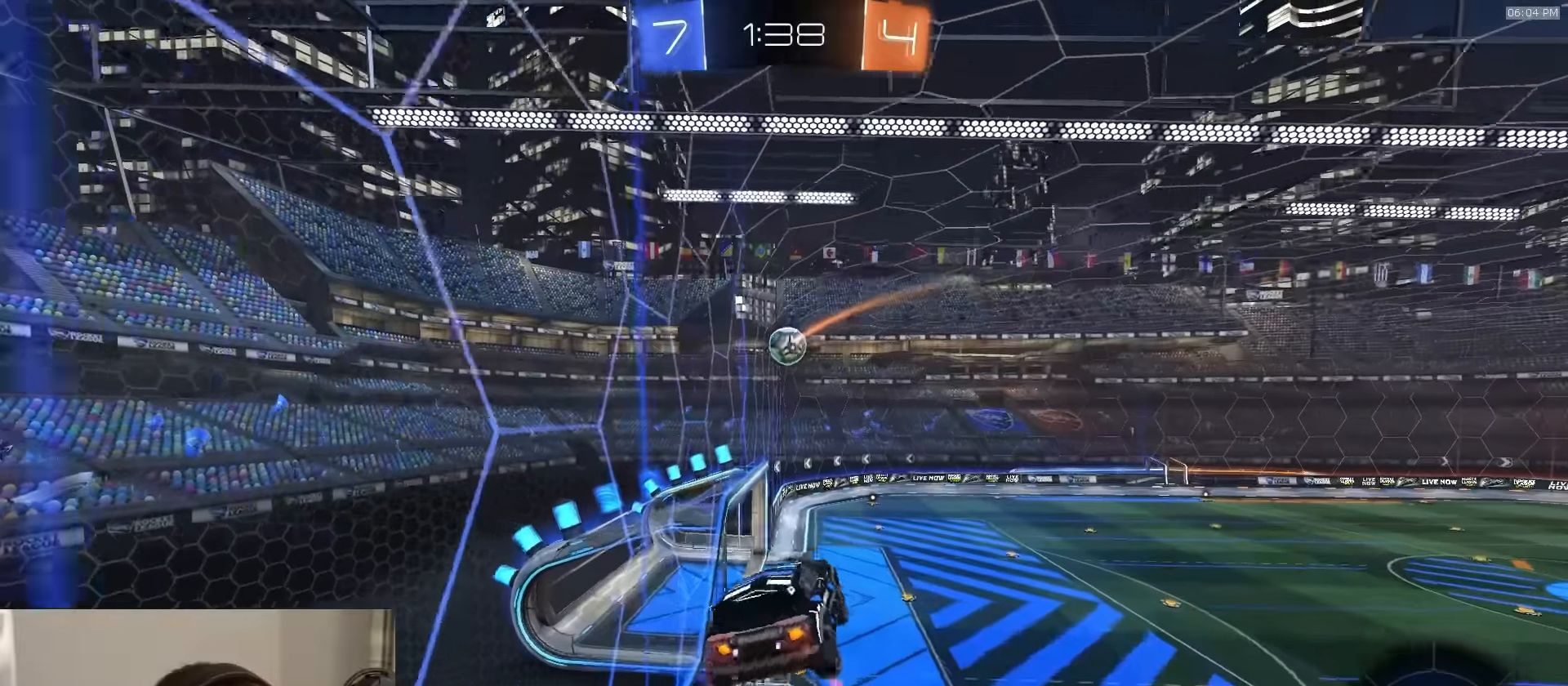
{"buttons": ["L1", "R2"], "left_stick": "center", "right_stick": "center", "events": [[100, "L1", "down"], [100, "R1", "up"], [183, "CIRCLE", "up"], [183, "left_stick", "center"]]}